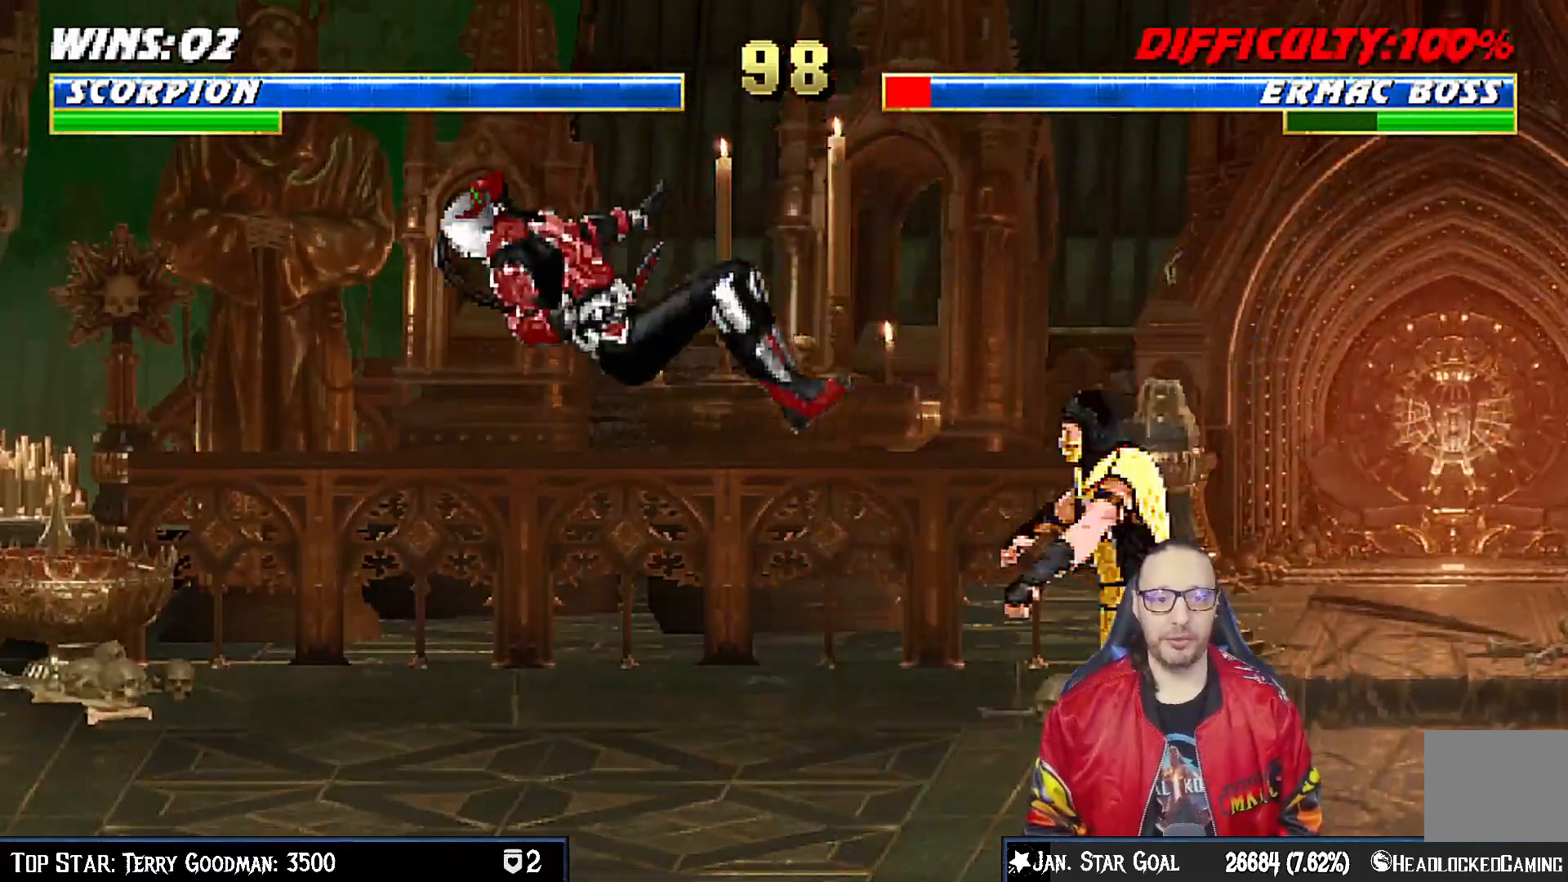
Gameplay with a controller (PlayStation layout); each line is a JSON object with the inputs held at the frame after it (dt_ms = milliseconds from this image to that frame). "events" lists button and stick changes between this image and that frame as [ms after this image, input, new state], when the widget could be followed in between. Not read: L1.
{"dt_ms": 1000, "buttons": ["DPAD_LEFT"], "left_stick": "center", "right_stick": "center"}
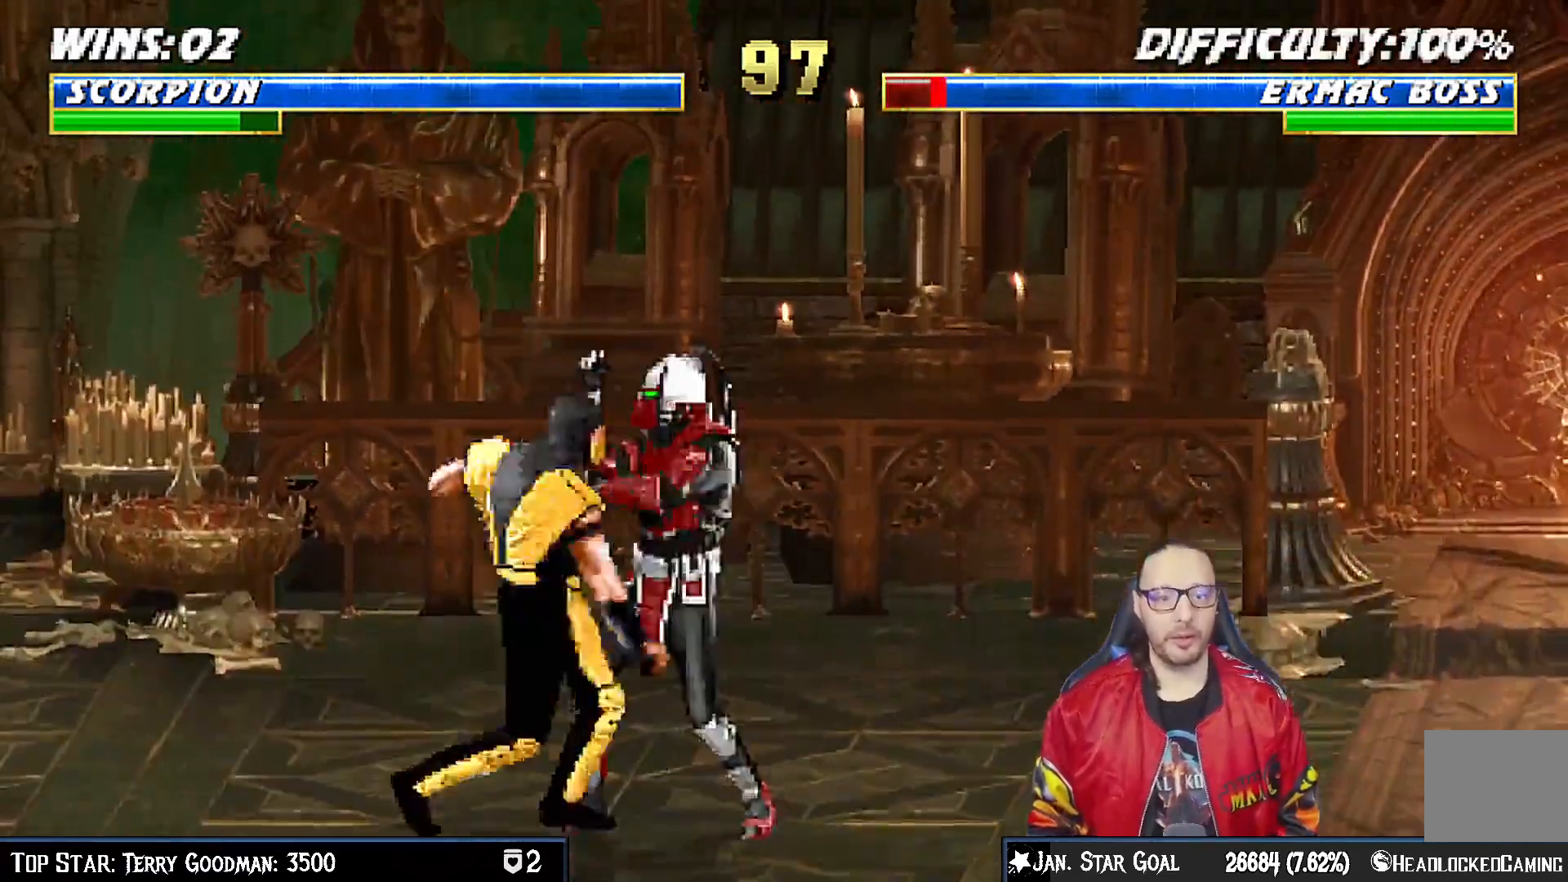
{"dt_ms": 500, "buttons": ["DPAD_UP", "DPAD_LEFT"], "left_stick": "center", "right_stick": "center", "events": [[50, "SQUARE", "down"], [117, "SQUARE", "up"], [183, "TRIANGLE", "down"], [300, "TRIANGLE", "up"], [367, "TRIANGLE", "down"], [400, "DPAD_UP", "down"], [483, "TRIANGLE", "up"]]}
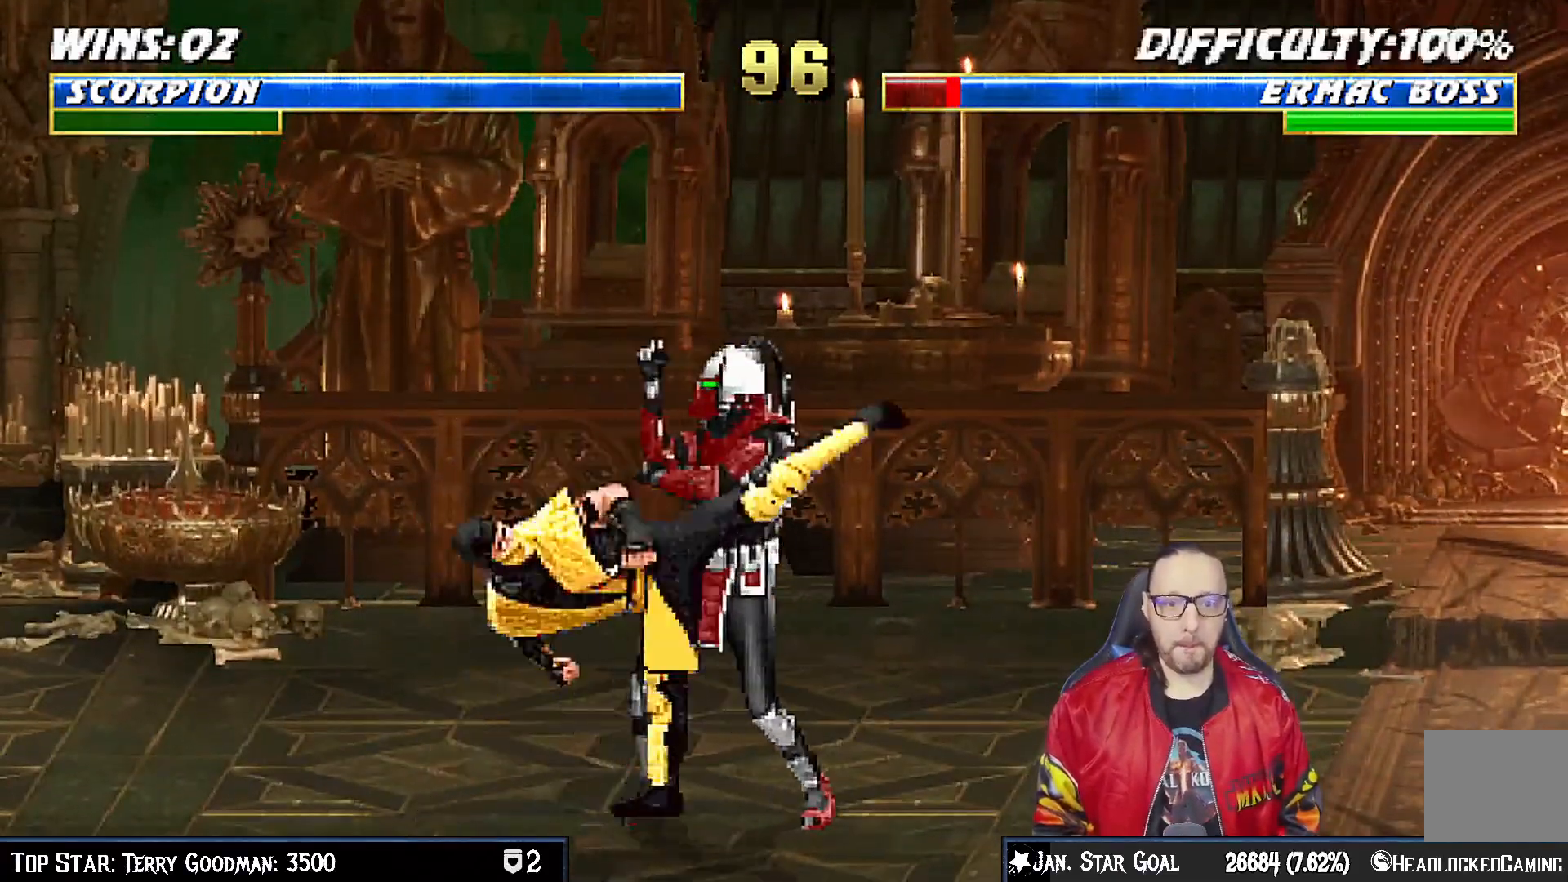
{"dt_ms": 500, "buttons": [], "left_stick": "center", "right_stick": "center", "events": [[50, "TRIANGLE", "down"], [150, "TRIANGLE", "up"], [217, "TRIANGLE", "down"], [283, "DPAD_UP", "up"], [317, "DPAD_LEFT", "up"], [433, "TRIANGLE", "up"]]}
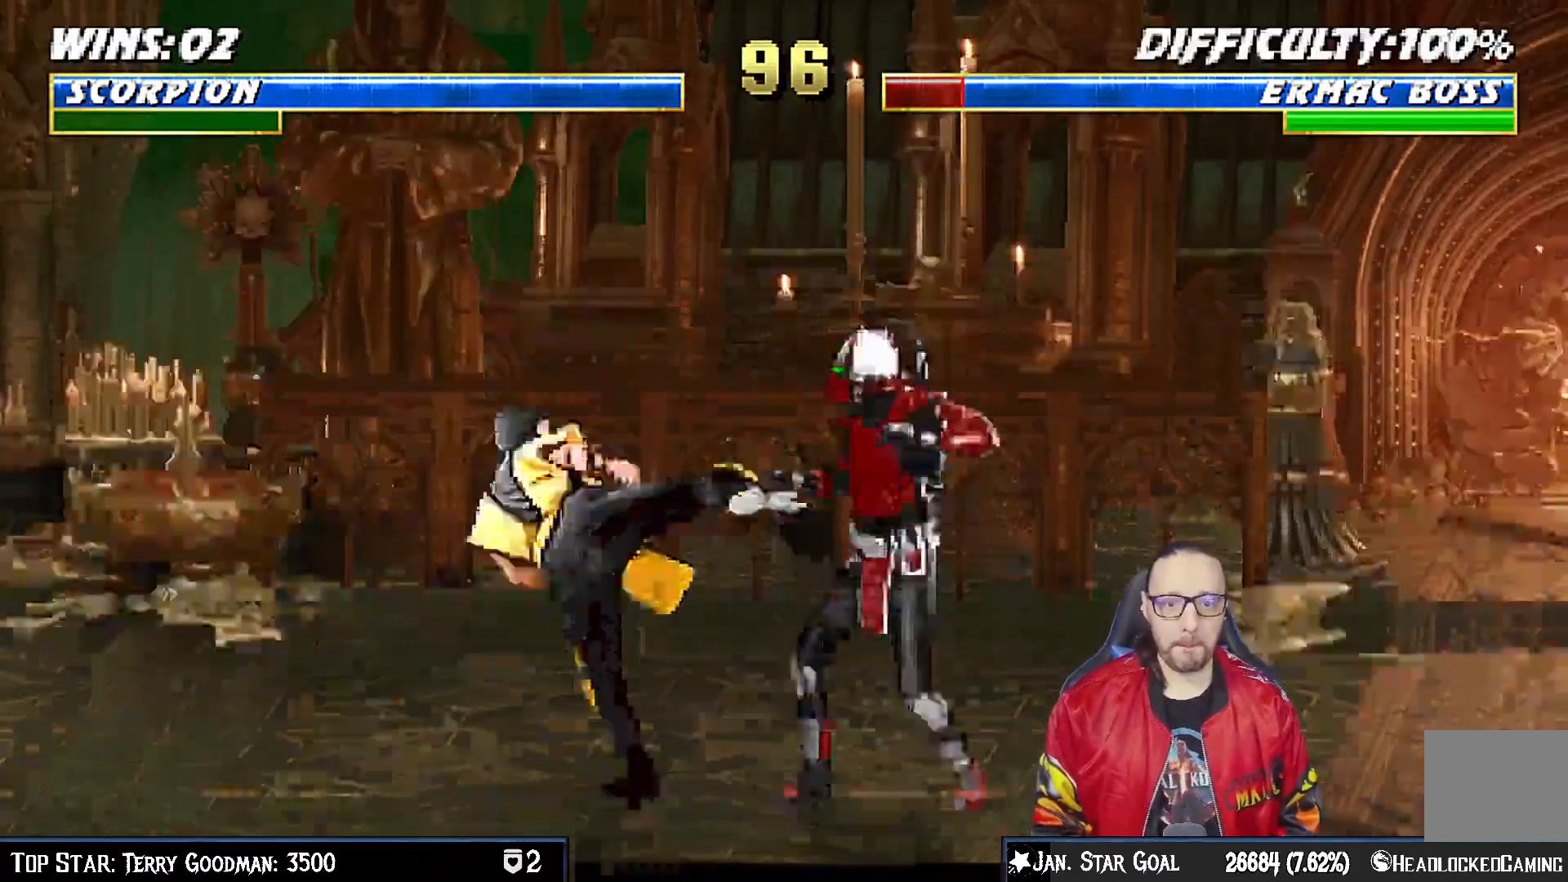
{"dt_ms": 500, "buttons": ["R1"], "left_stick": "center", "right_stick": "center", "events": [[83, "DPAD_DOWN", "down"], [117, "DPAD_LEFT", "down"], [183, "DPAD_DOWN", "up"], [217, "CROSS", "down"], [217, "DPAD_LEFT", "up"], [333, "CROSS", "up"], [433, "R1", "down"]]}
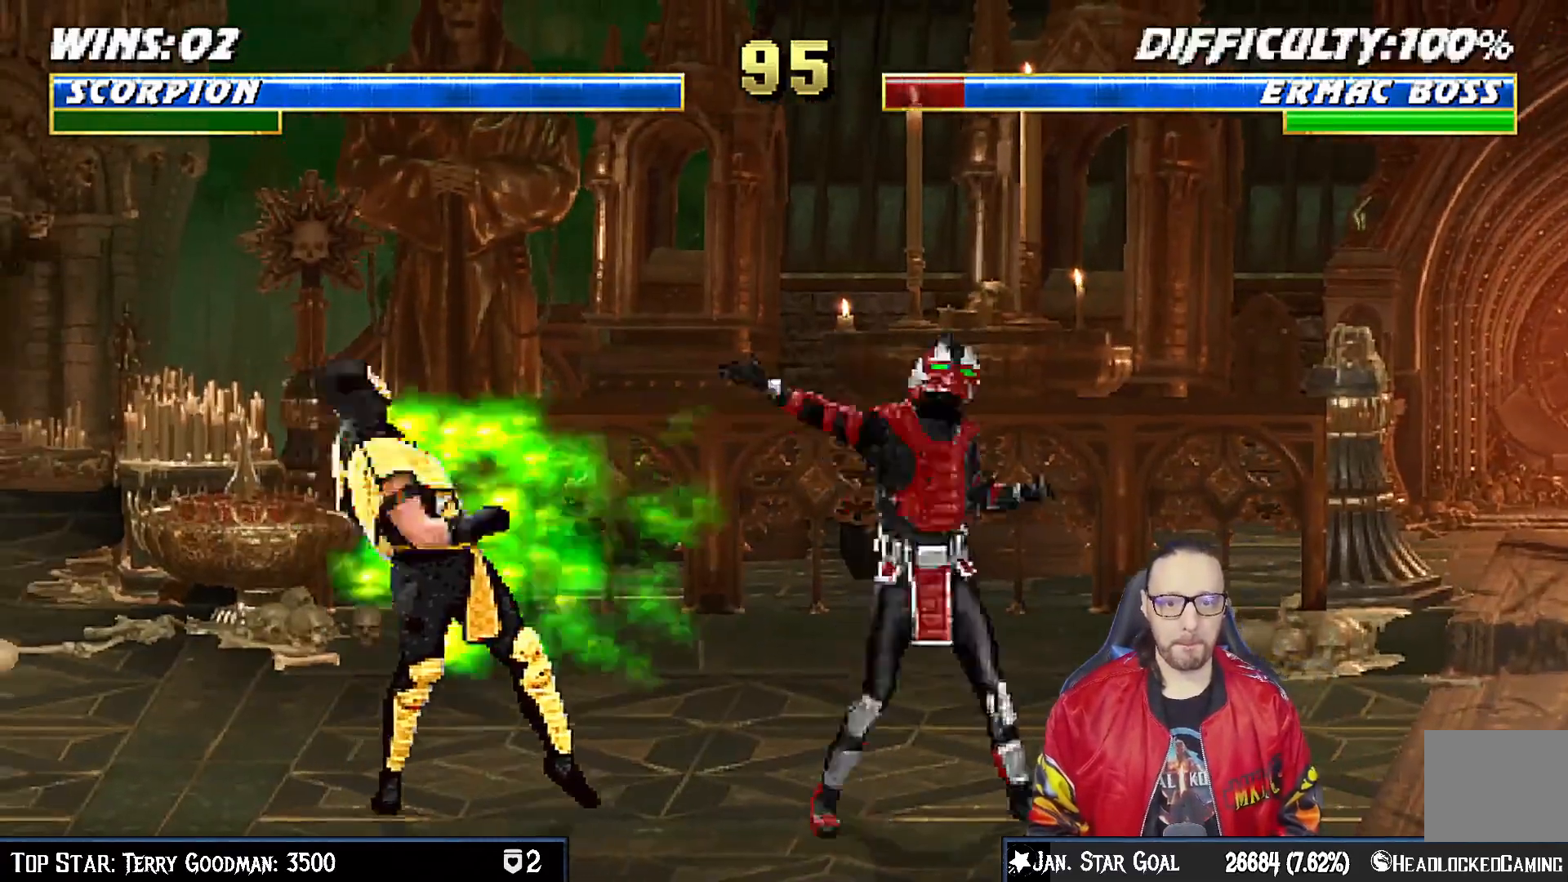
{"dt_ms": 500, "buttons": ["R1", "DPAD_DOWN", "DPAD_RIGHT"], "left_stick": "center", "right_stick": "center", "events": [[33, "DPAD_DOWN", "down"], [117, "DPAD_RIGHT", "down"]]}
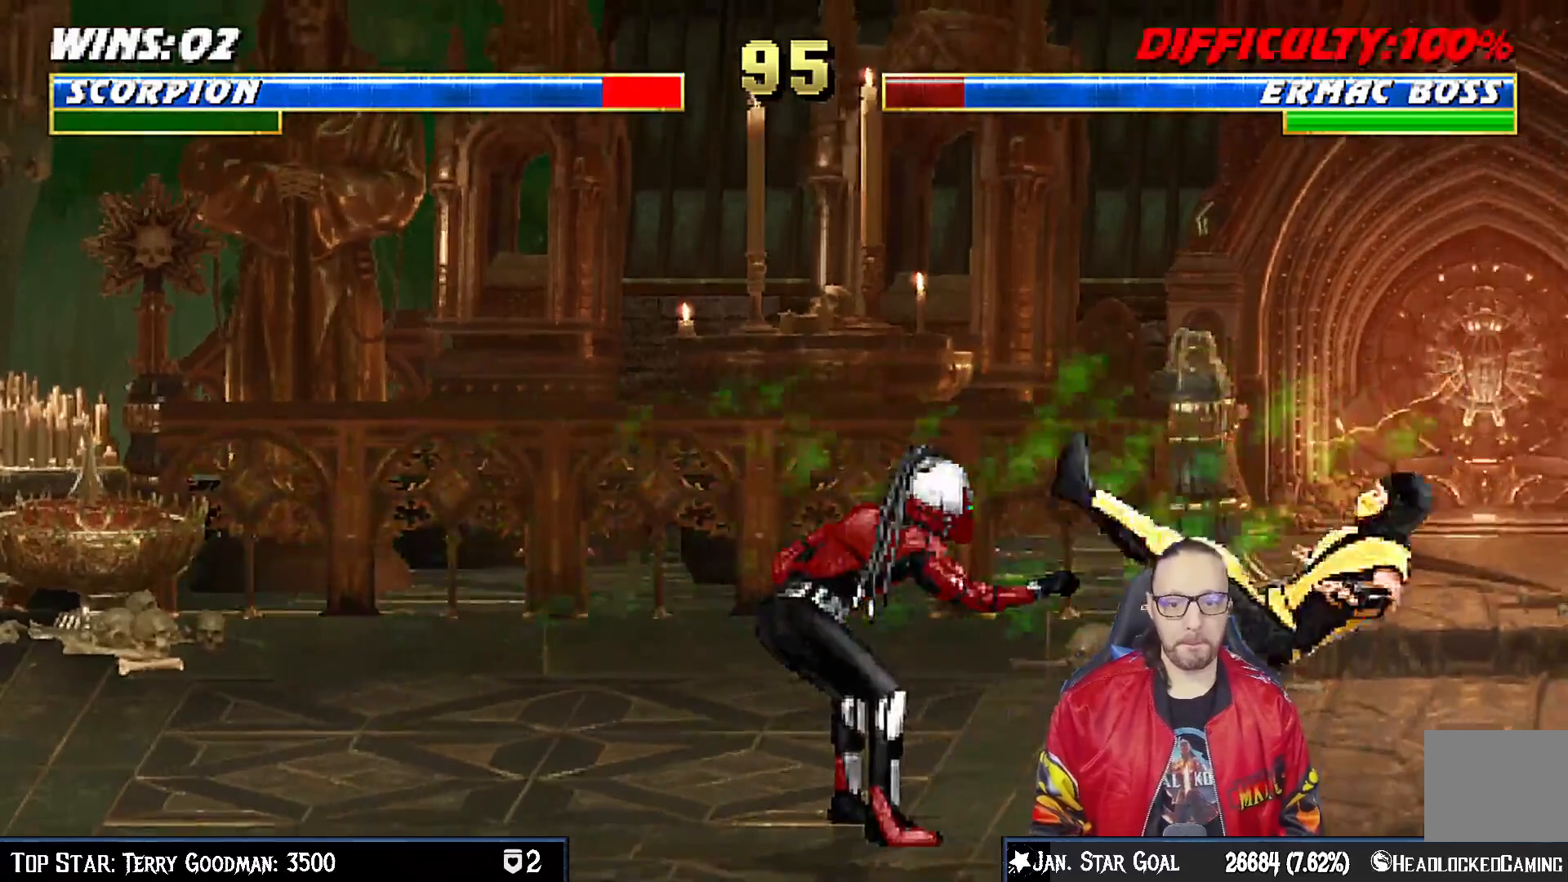
{"dt_ms": 500, "buttons": ["R1", "DPAD_DOWN", "DPAD_RIGHT"], "left_stick": "center", "right_stick": "center", "events": []}
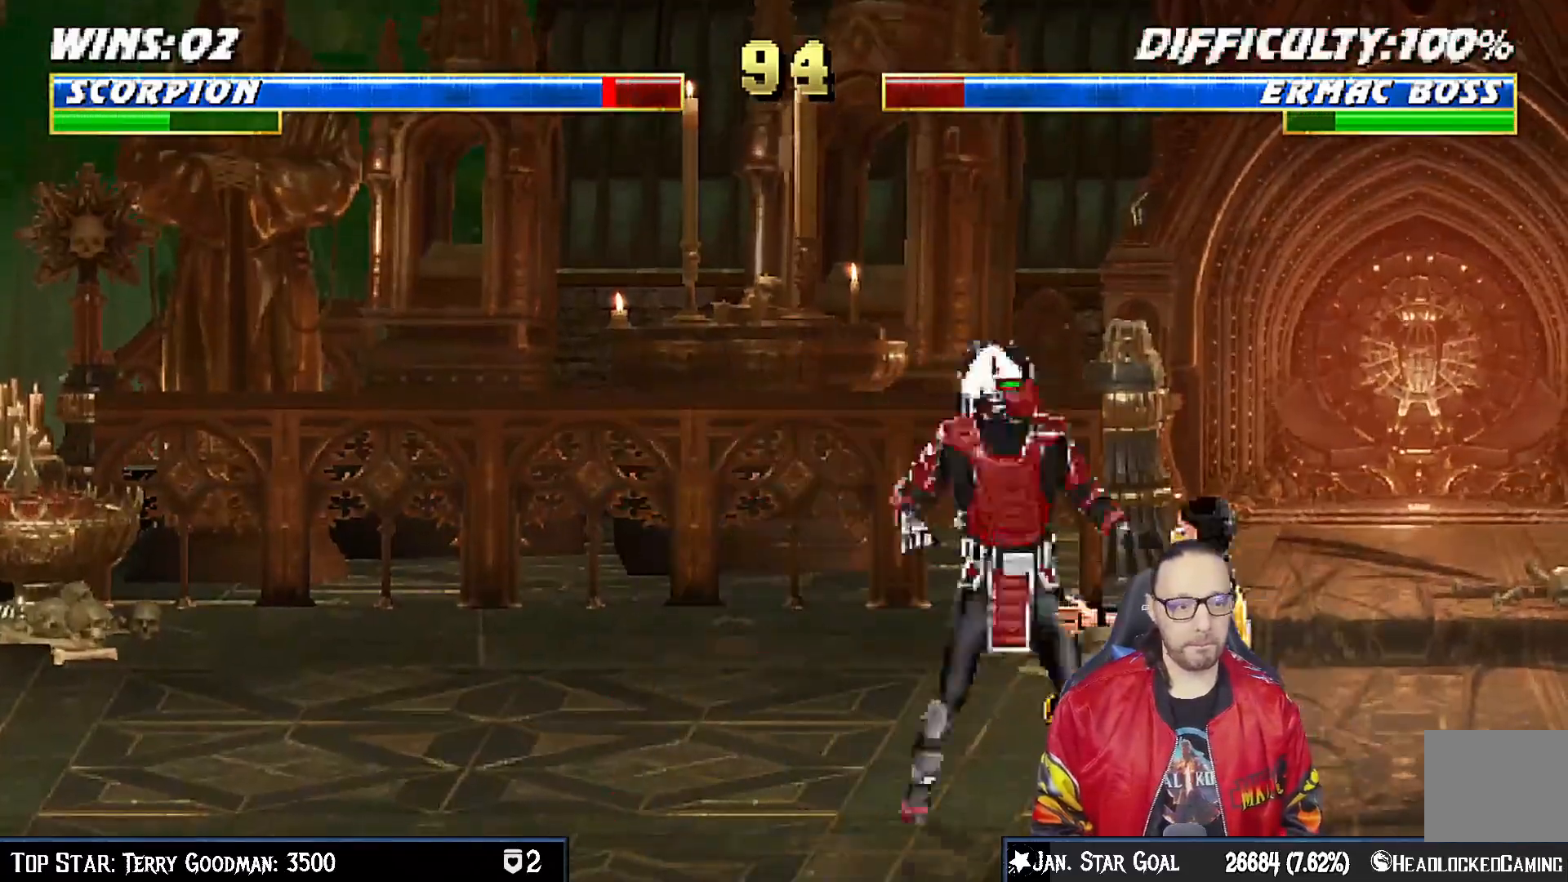
{"dt_ms": 500, "buttons": ["R1"], "left_stick": "center", "right_stick": "center", "events": [[467, "DPAD_DOWN", "up"], [483, "DPAD_RIGHT", "up"]]}
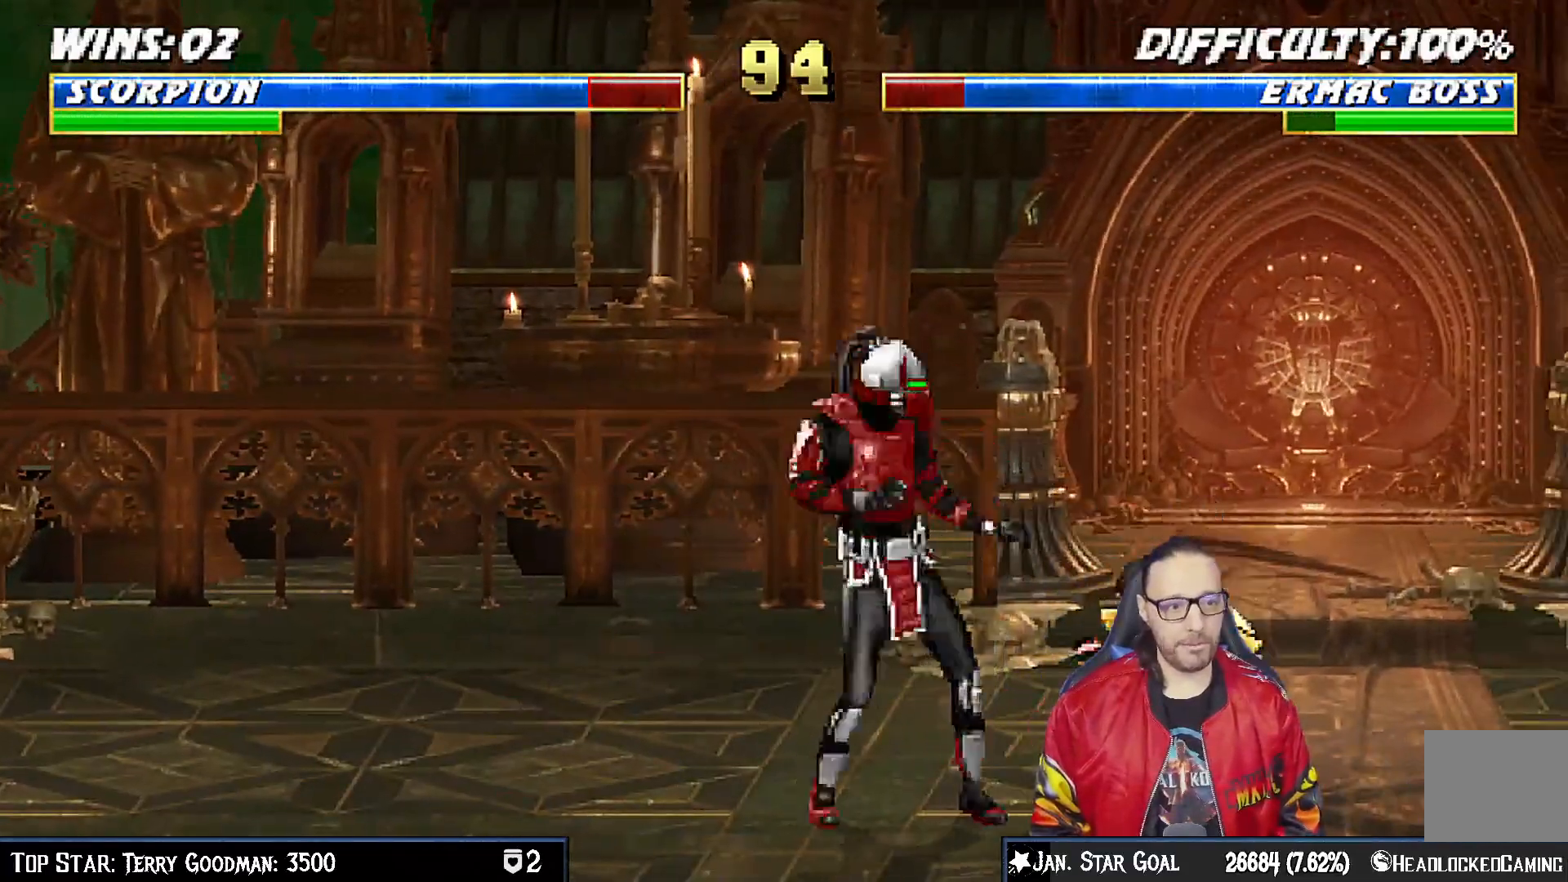
{"dt_ms": 500, "buttons": [], "left_stick": "center", "right_stick": "center", "events": [[33, "R1", "up"], [100, "DPAD_RIGHT", "down"], [100, "DPAD_UP", "down"], [233, "TRIANGLE", "down"], [400, "TRIANGLE", "up"], [450, "DPAD_UP", "up"], [467, "DPAD_RIGHT", "up"], [467, "TRIANGLE", "down"], [500, "TRIANGLE", "up"]]}
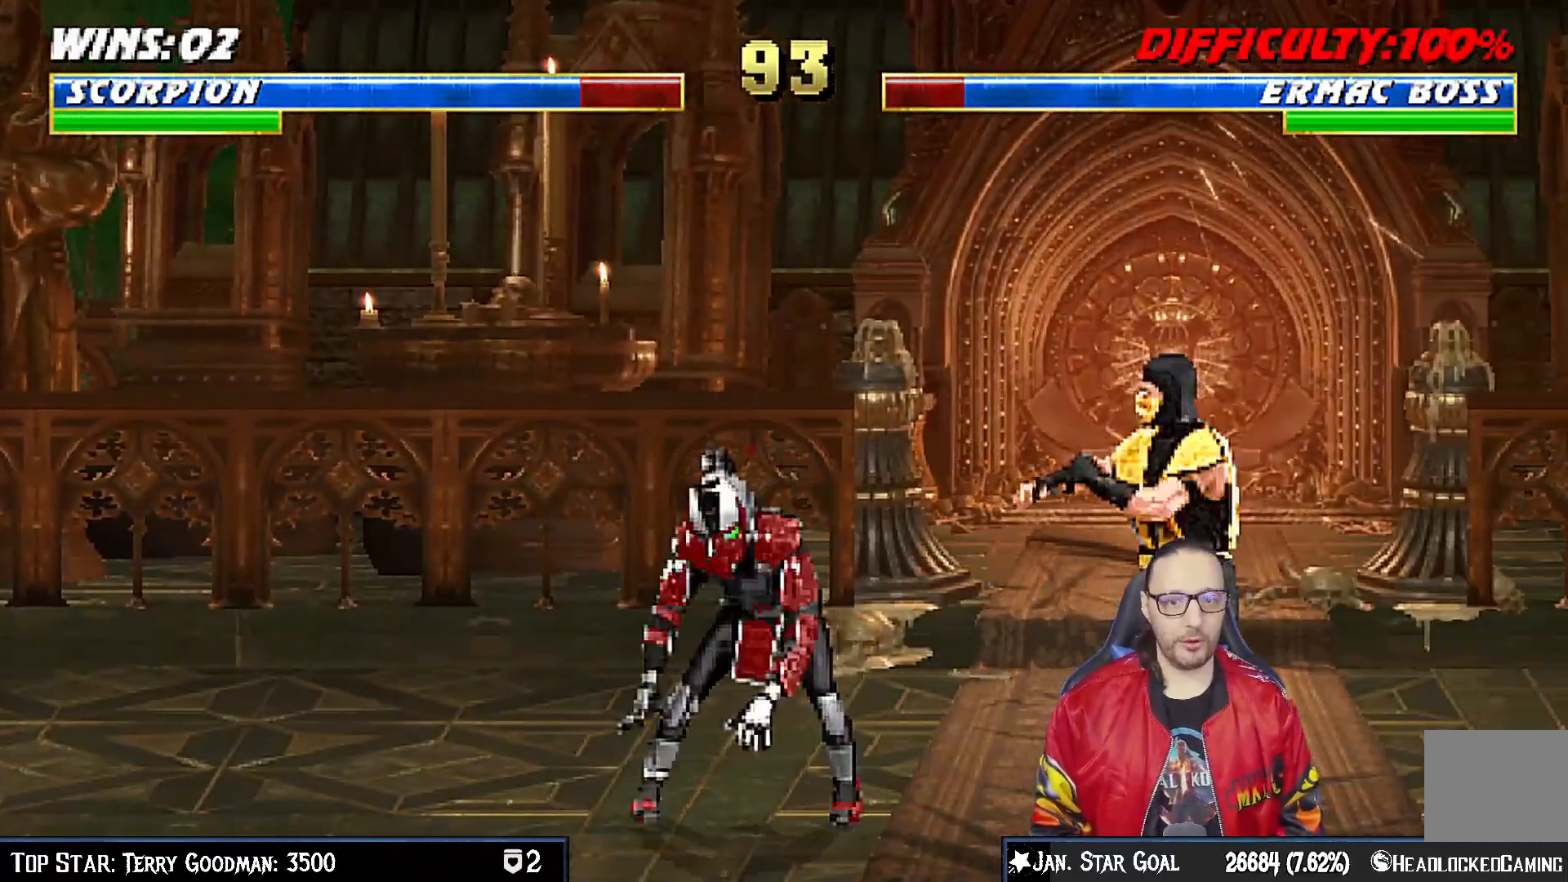
{"dt_ms": 500, "buttons": [], "left_stick": "center", "right_stick": "center", "events": [[67, "DPAD_DOWN", "down"], [67, "DPAD_RIGHT", "down"], [100, "R1", "down"], [450, "DPAD_DOWN", "up"], [450, "DPAD_RIGHT", "up"], [483, "R1", "up"]]}
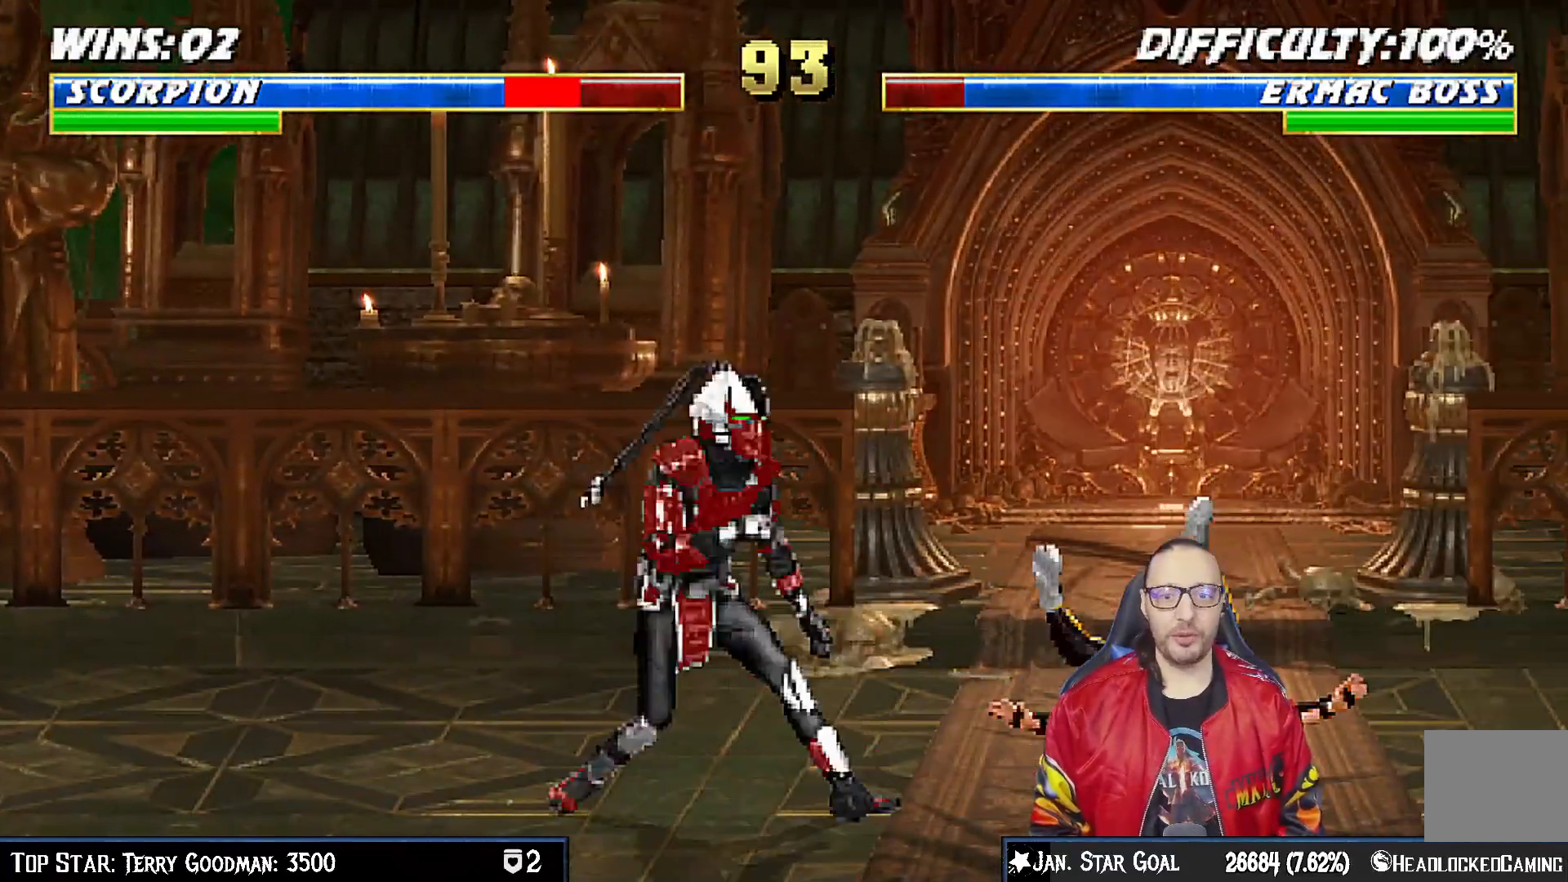
{"dt_ms": 500, "buttons": ["R1", "DPAD_DOWN", "DPAD_RIGHT"], "left_stick": "center", "right_stick": "center", "events": [[50, "DPAD_RIGHT", "down"], [67, "DPAD_UP", "down"], [233, "R1", "down"], [267, "DPAD_UP", "up"], [283, "DPAD_DOWN", "down"]]}
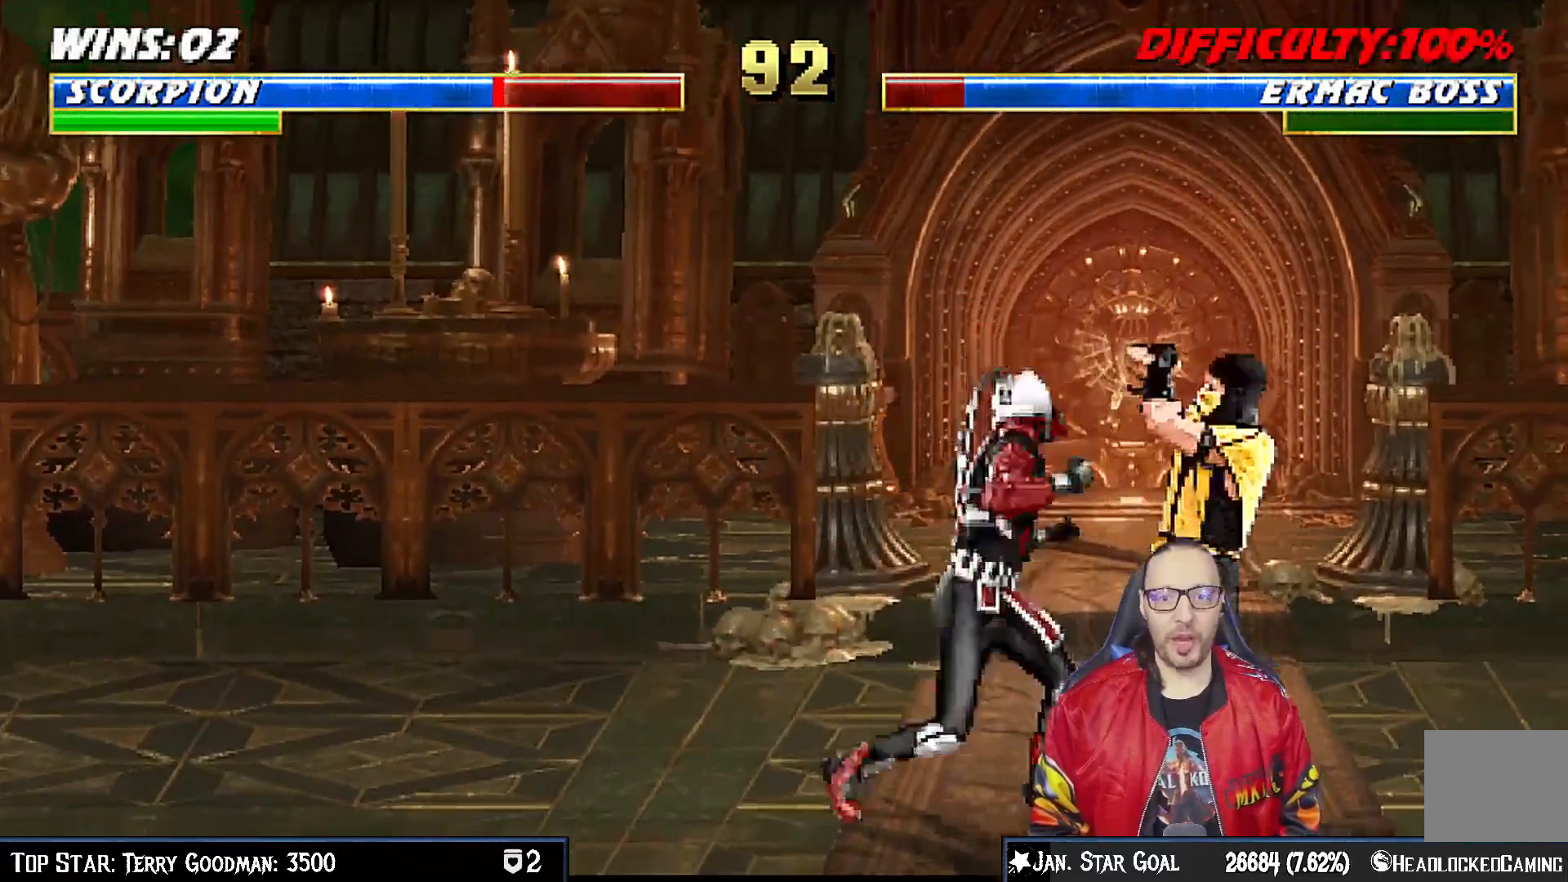
{"dt_ms": 500, "buttons": ["R1"], "left_stick": "center", "right_stick": "center", "events": [[267, "DPAD_DOWN", "up"], [333, "DPAD_RIGHT", "up"]]}
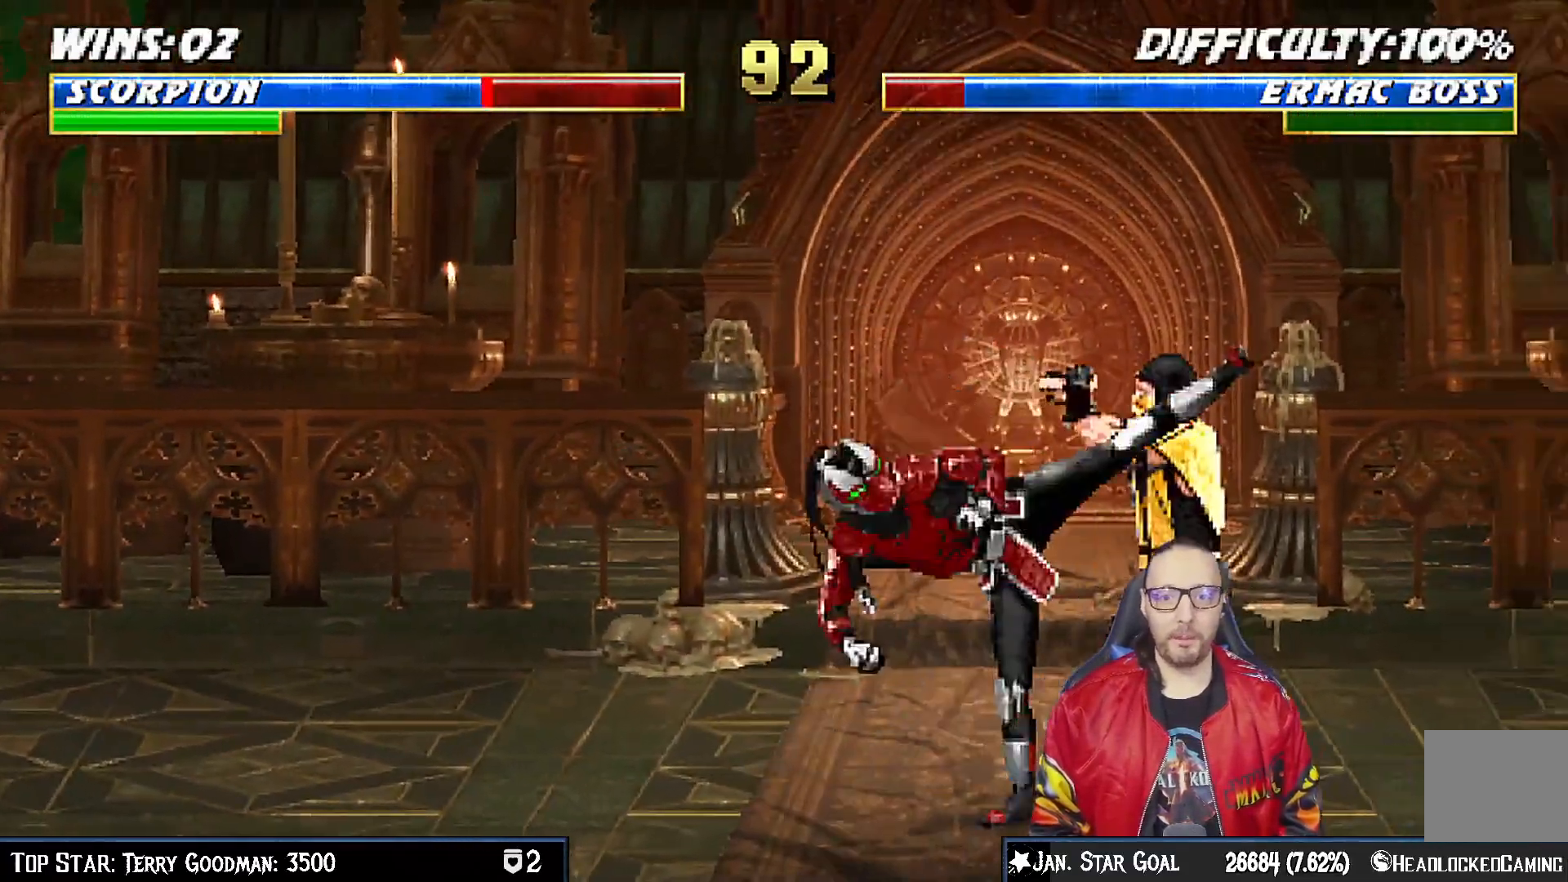
{"dt_ms": 500, "buttons": ["R1"], "left_stick": "center", "right_stick": "center", "events": []}
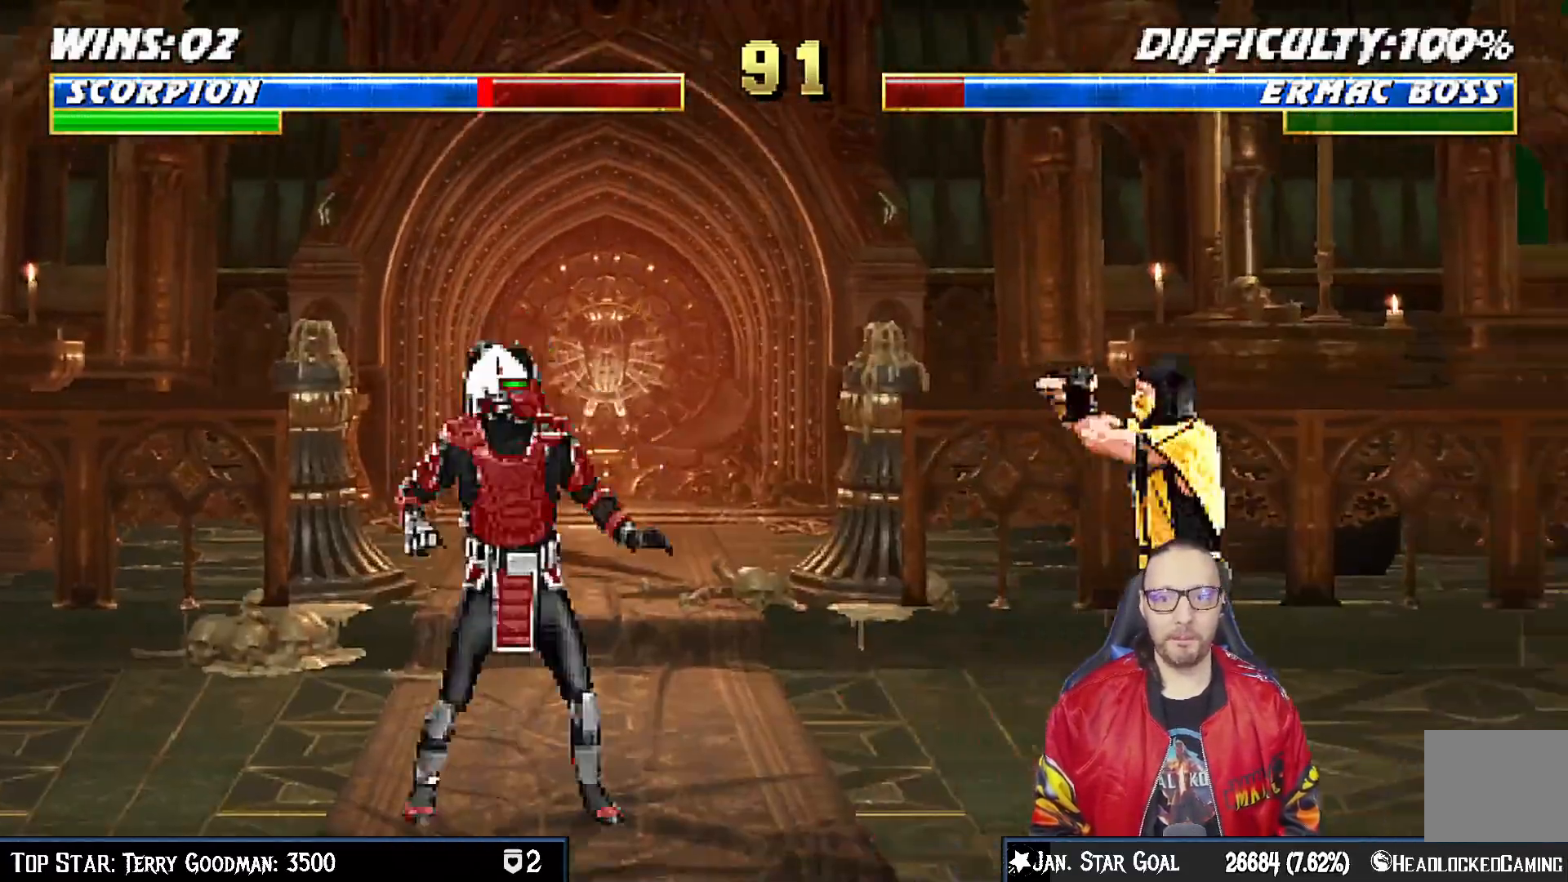
{"dt_ms": 500, "buttons": ["TRIANGLE", "DPAD_UP", "DPAD_RIGHT"], "left_stick": "center", "right_stick": "center"}
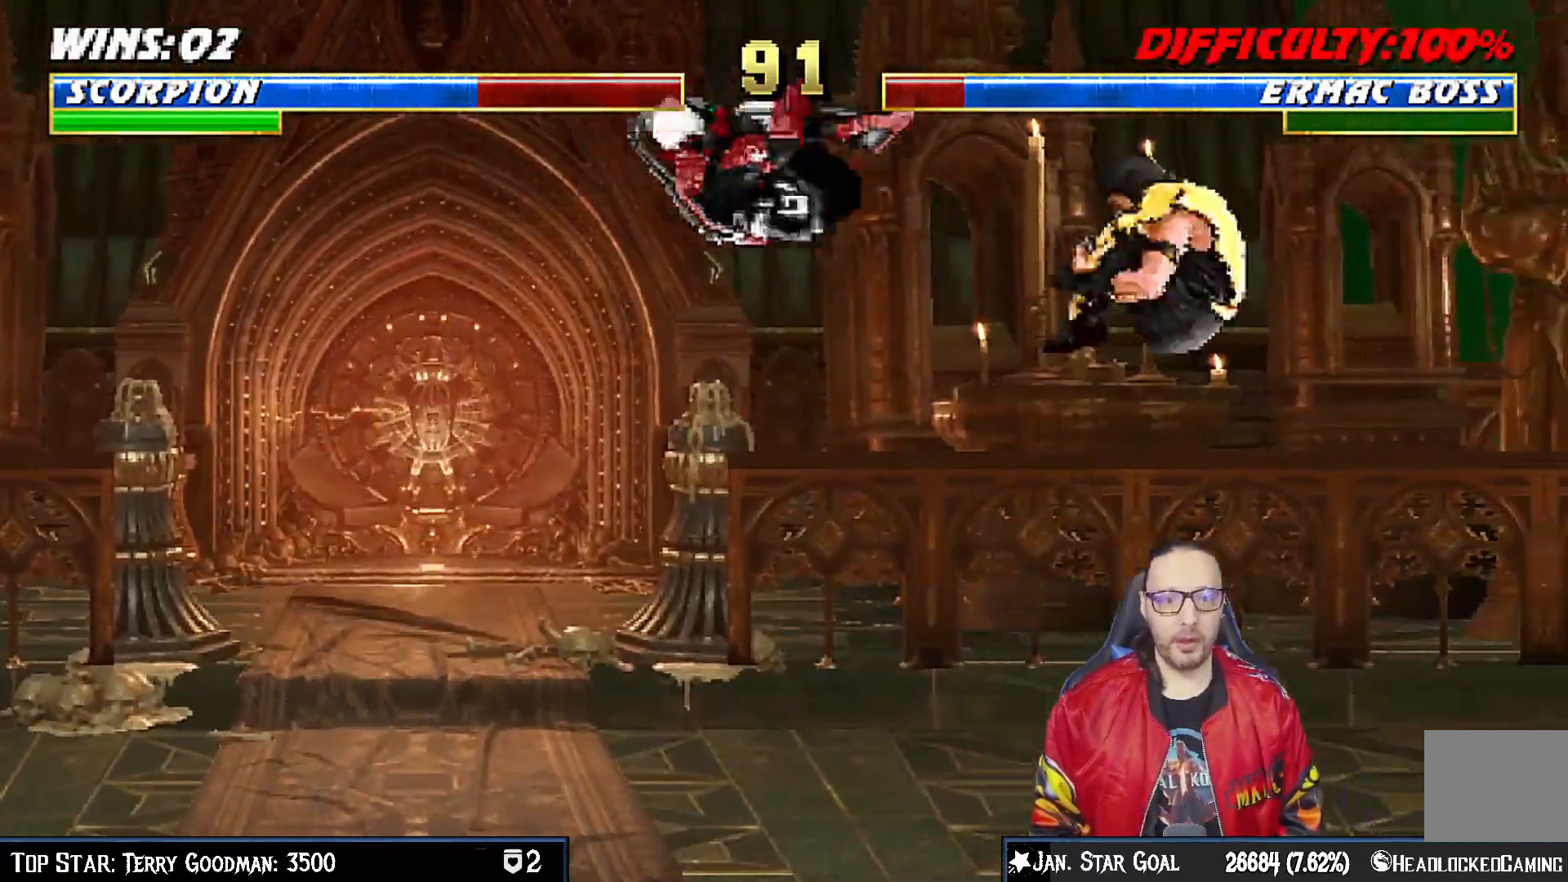
{"dt_ms": 500, "buttons": [], "left_stick": "center", "right_stick": "center"}
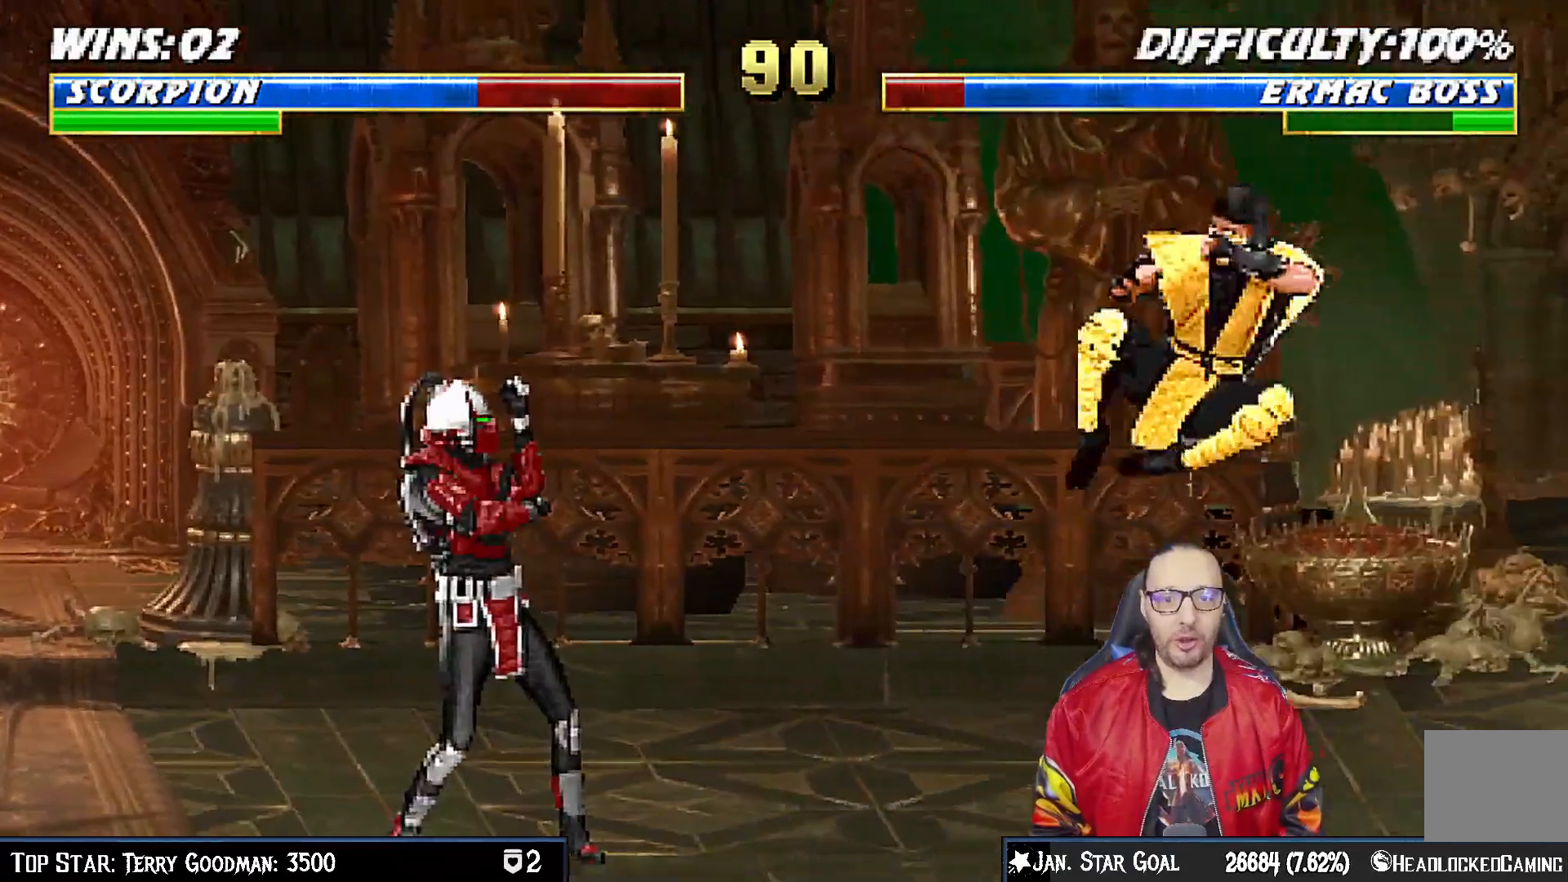
{"dt_ms": 500, "buttons": ["R1", "DPAD_DOWN", "DPAD_RIGHT"], "left_stick": "center", "right_stick": "center", "events": [[100, "DPAD_DOWN", "down"], [117, "R1", "down"], [133, "DPAD_RIGHT", "down"]]}
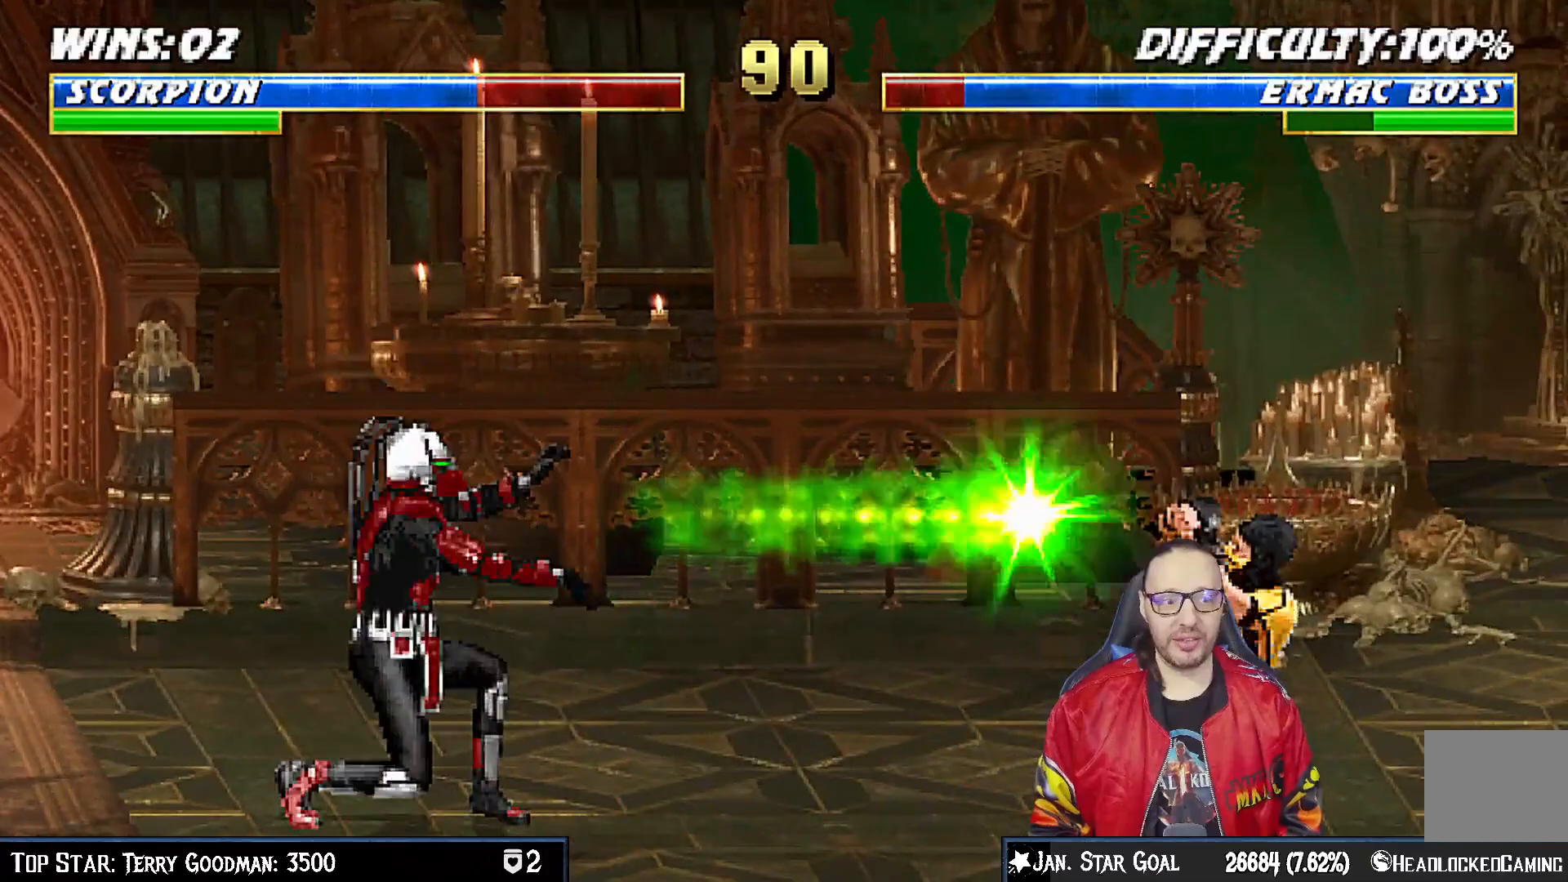
{"dt_ms": 500, "buttons": [], "left_stick": "center", "right_stick": "center", "events": [[300, "DPAD_RIGHT", "up"], [317, "DPAD_DOWN", "up"], [400, "R1", "up"]]}
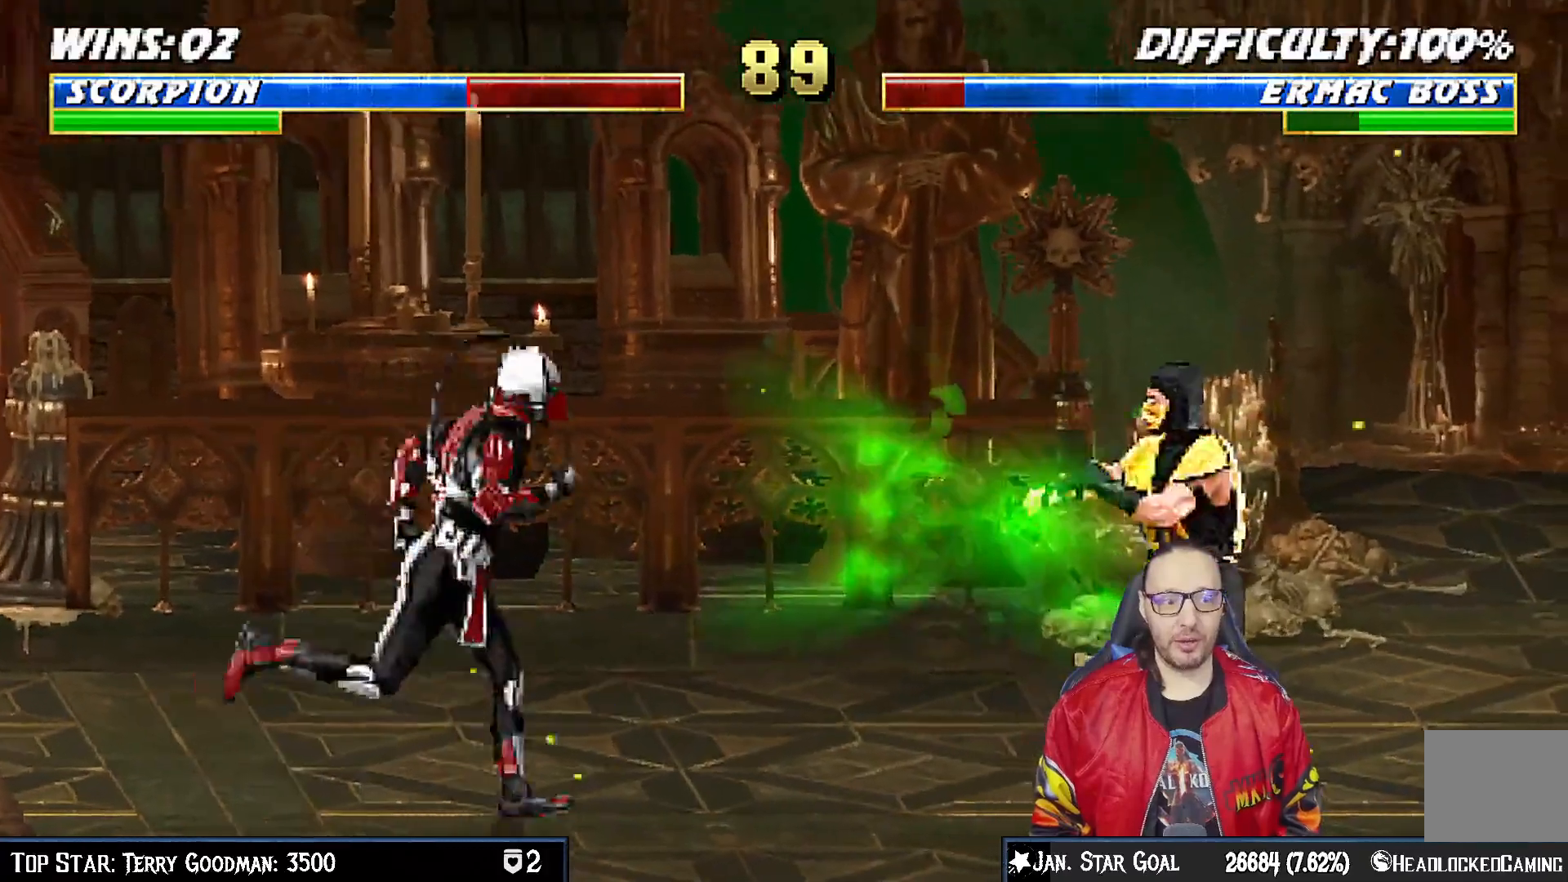
{"dt_ms": 500, "buttons": ["DPAD_RIGHT"], "left_stick": "center", "right_stick": "center", "events": [[200, "DPAD_LEFT", "down"], [217, "DPAD_UP", "down"], [383, "DPAD_LEFT", "up"], [400, "DPAD_RIGHT", "down"], [400, "DPAD_UP", "up"]]}
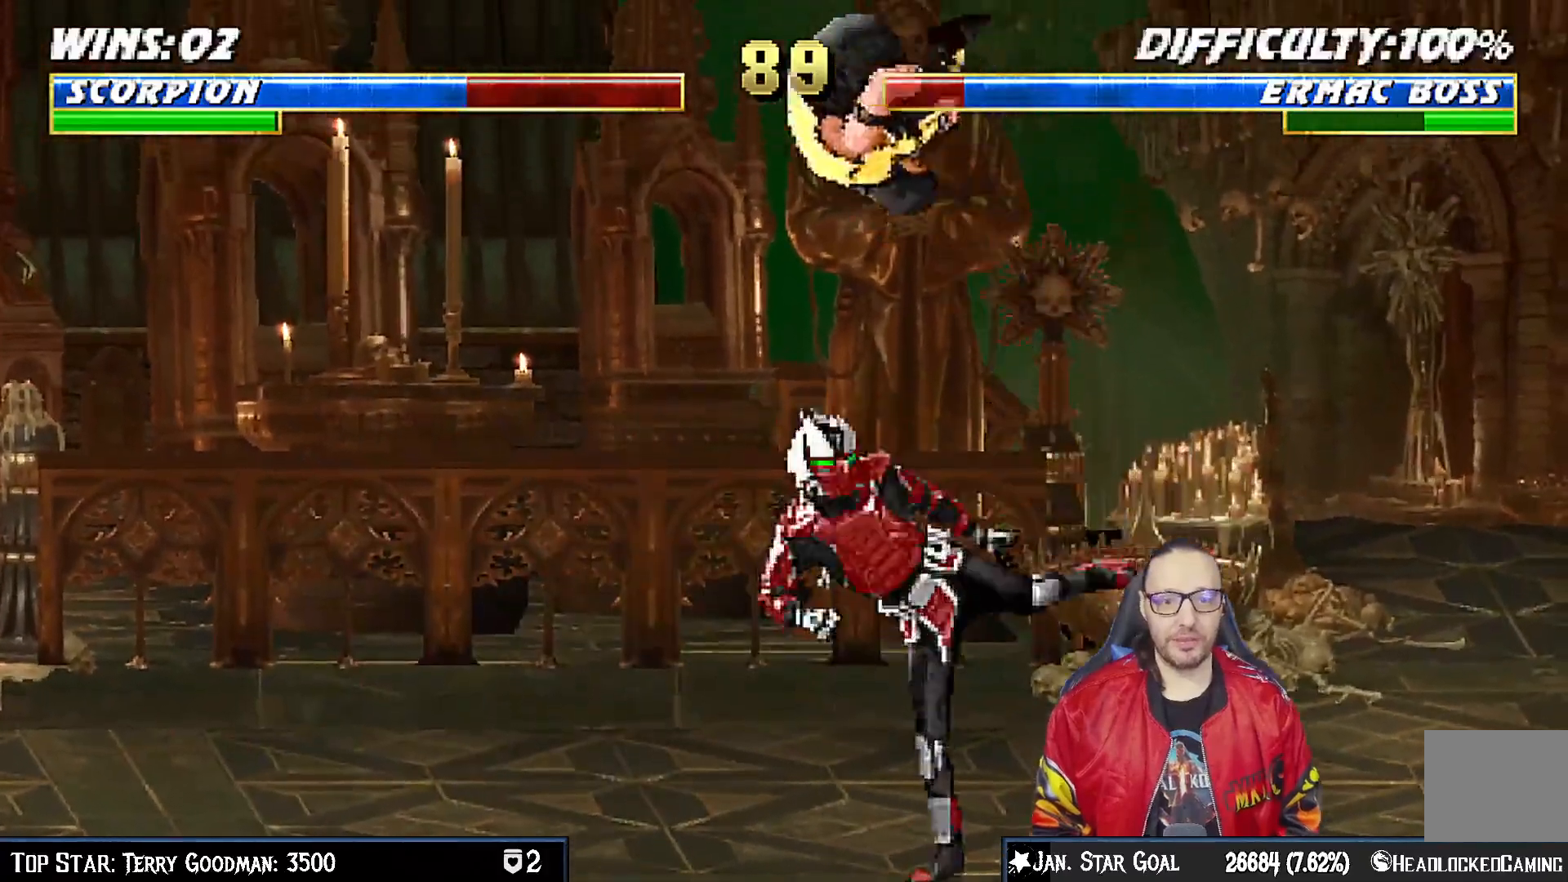
{"dt_ms": 500, "buttons": ["DPAD_LEFT"], "left_stick": "center", "right_stick": "center", "events": [[100, "DPAD_RIGHT", "up"], [100, "SQUARE", "down"], [217, "SQUARE", "up"], [233, "DPAD_LEFT", "down"], [300, "SQUARE", "down"], [350, "SQUARE", "up"], [467, "SQUARE", "down"], [500, "SQUARE", "up"]]}
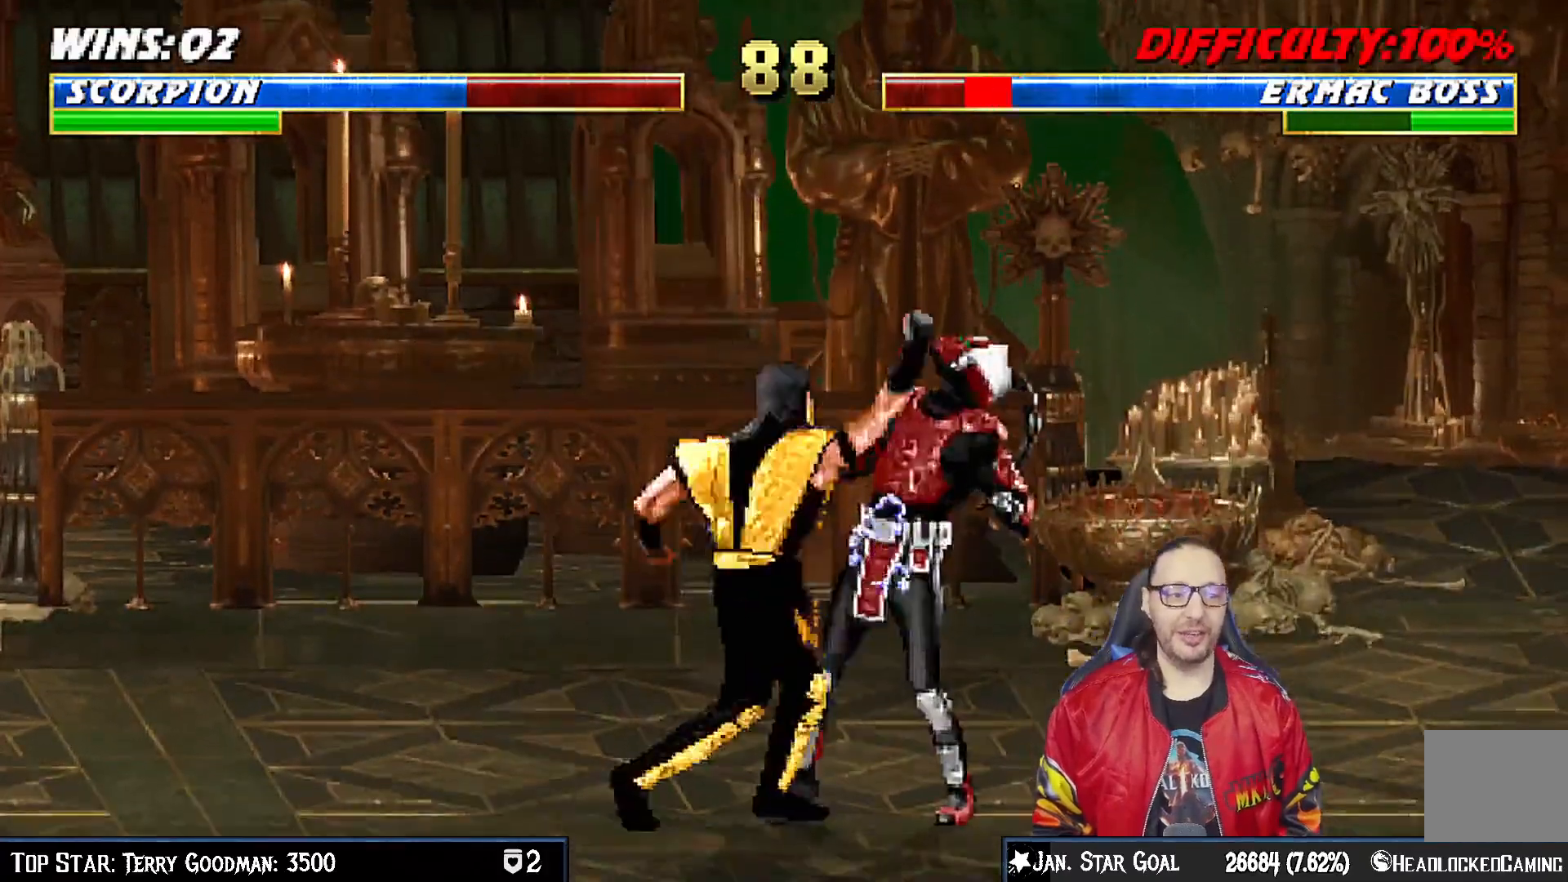
{"dt_ms": 500, "buttons": ["DPAD_UP", "DPAD_LEFT"], "left_stick": "center", "right_stick": "center", "events": [[83, "SQUARE", "down"], [167, "SQUARE", "up"], [183, "TRIANGLE", "down"], [300, "TRIANGLE", "up"], [367, "TRIANGLE", "down"], [483, "DPAD_UP", "down"], [483, "TRIANGLE", "up"]]}
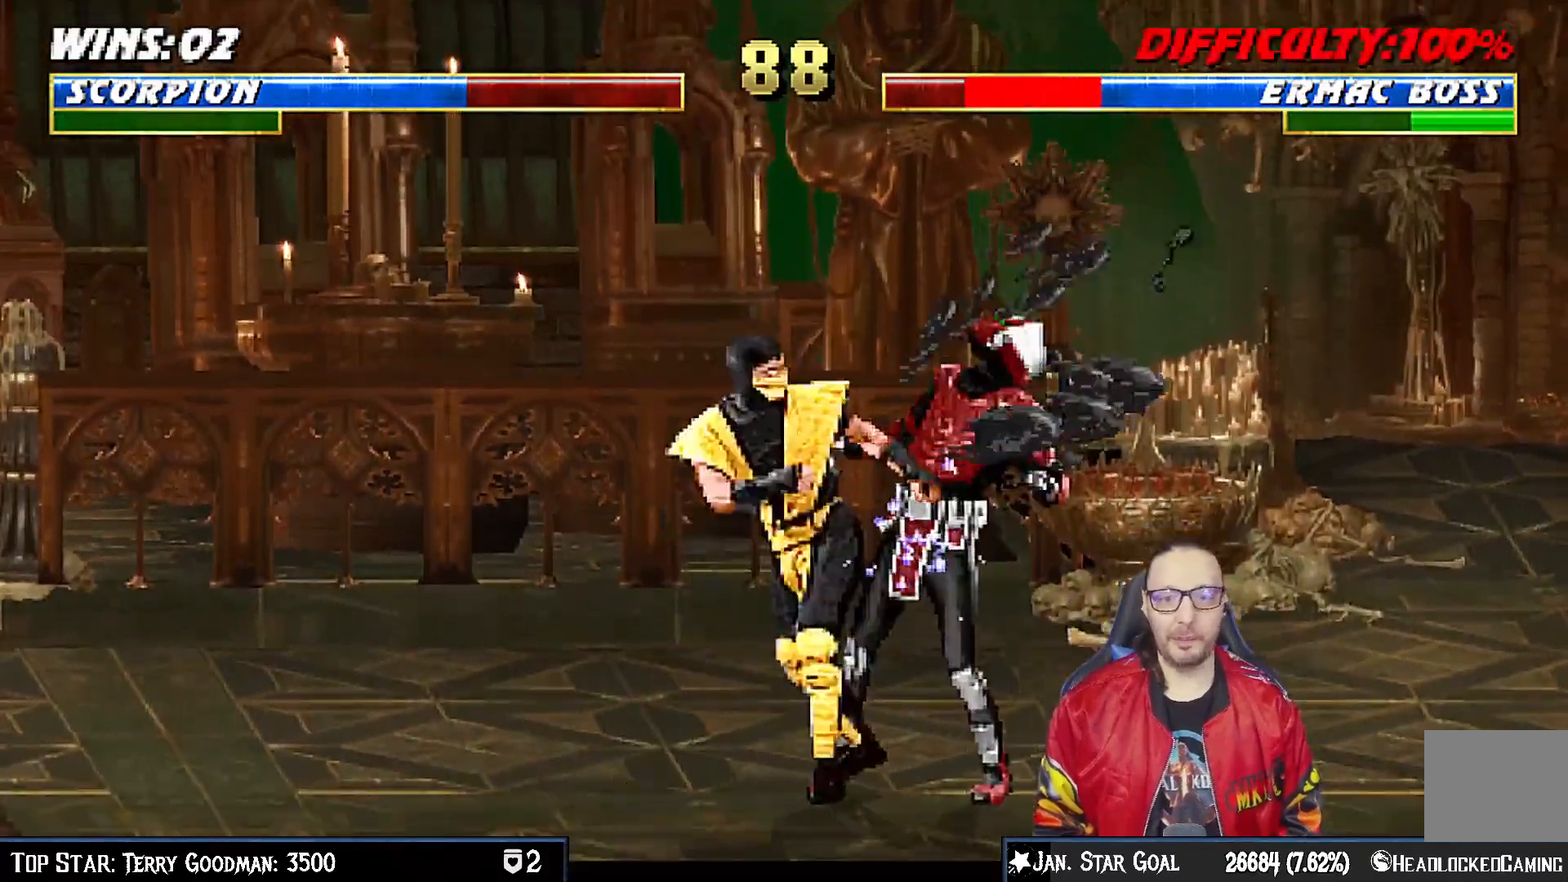
{"dt_ms": 500, "buttons": [], "left_stick": "center", "right_stick": "center", "events": [[33, "TRIANGLE", "down"], [117, "TRIANGLE", "up"], [200, "TRIANGLE", "down"], [250, "DPAD_UP", "up"], [283, "DPAD_LEFT", "up"], [350, "TRIANGLE", "up"]]}
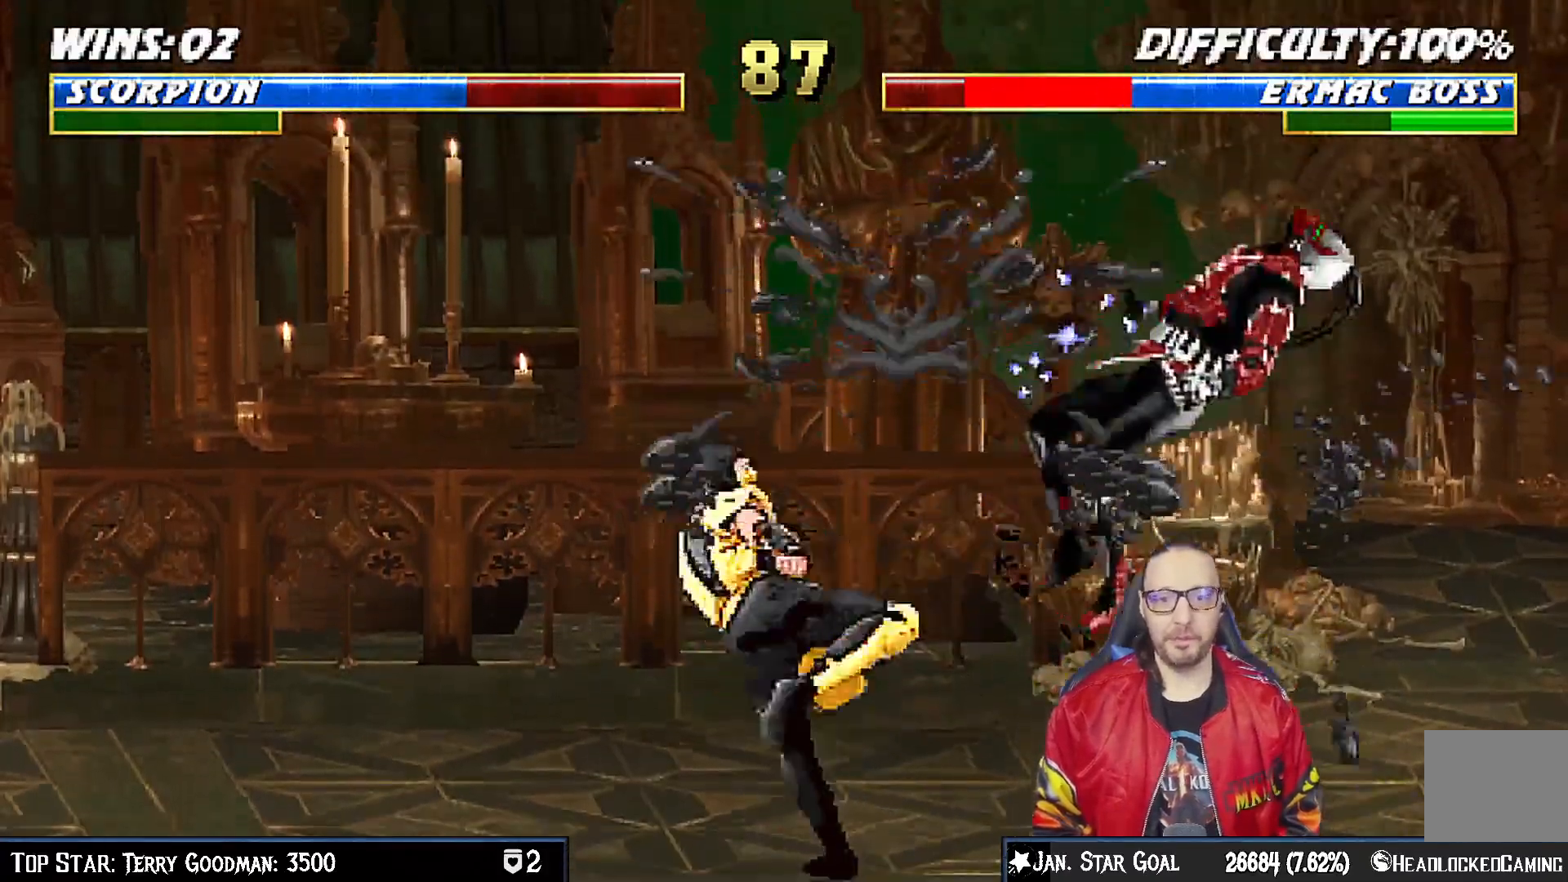
{"dt_ms": 500, "buttons": ["DPAD_LEFT"], "left_stick": "center", "right_stick": "center", "events": [[83, "DPAD_RIGHT", "down"], [233, "DPAD_RIGHT", "up"], [350, "DPAD_DOWN", "down"], [400, "DPAD_LEFT", "down"], [450, "DPAD_DOWN", "up"]]}
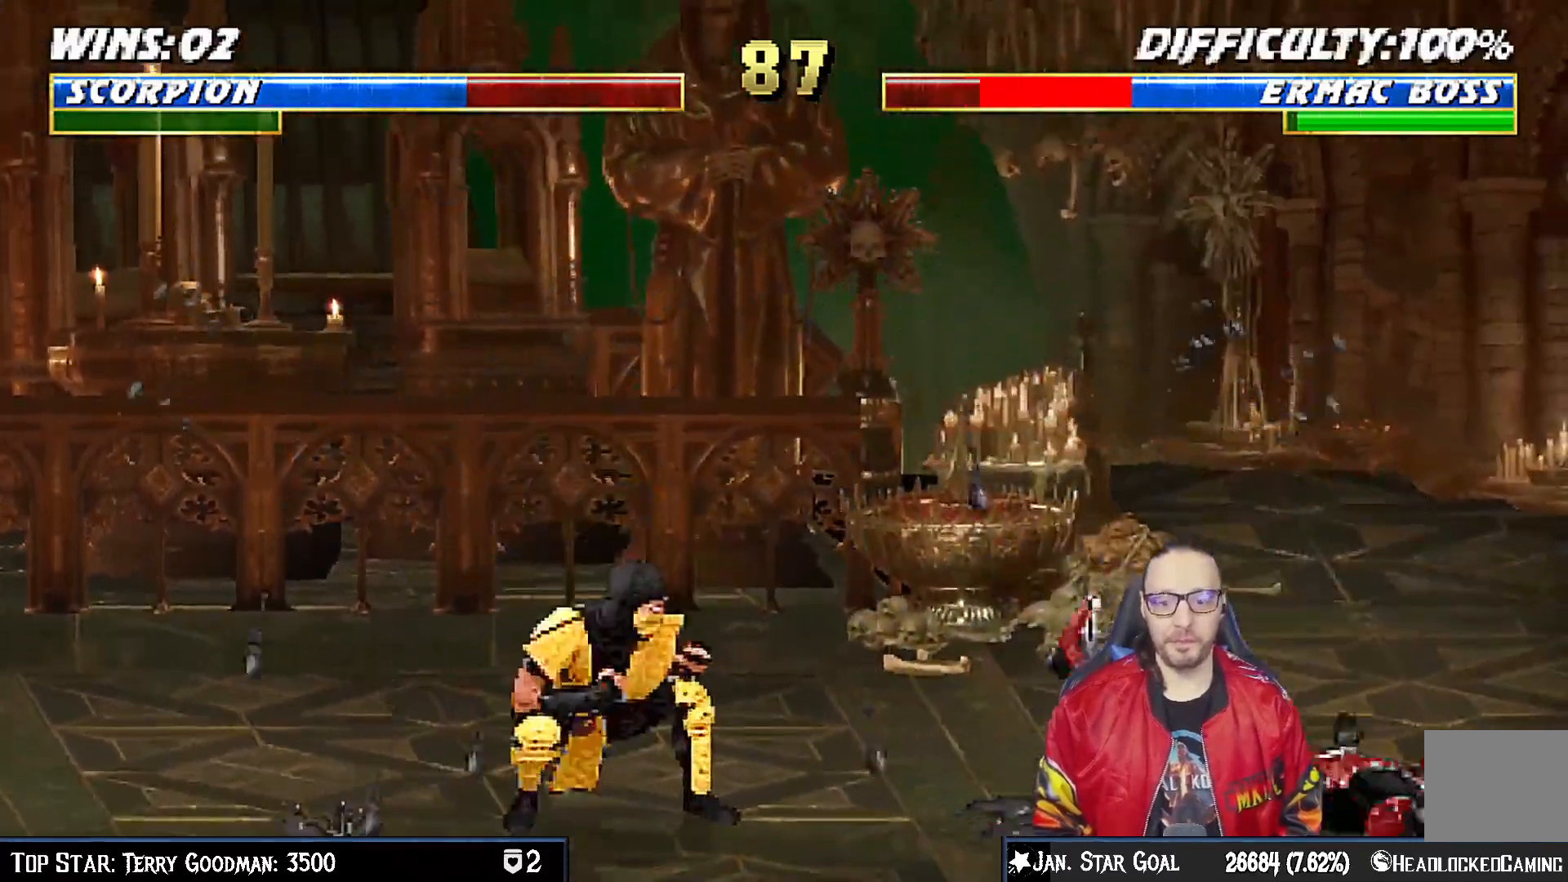
{"dt_ms": 500, "buttons": ["DPAD_LEFT"], "left_stick": "center", "right_stick": "center", "events": [[33, "CROSS", "down"], [50, "DPAD_LEFT", "up"], [167, "CROSS", "up"], [217, "CROSS", "down"], [217, "DPAD_DOWN", "down"], [250, "DPAD_LEFT", "down"], [267, "DPAD_DOWN", "up"], [350, "DPAD_LEFT", "up"], [367, "CROSS", "up"], [433, "DPAD_LEFT", "down"]]}
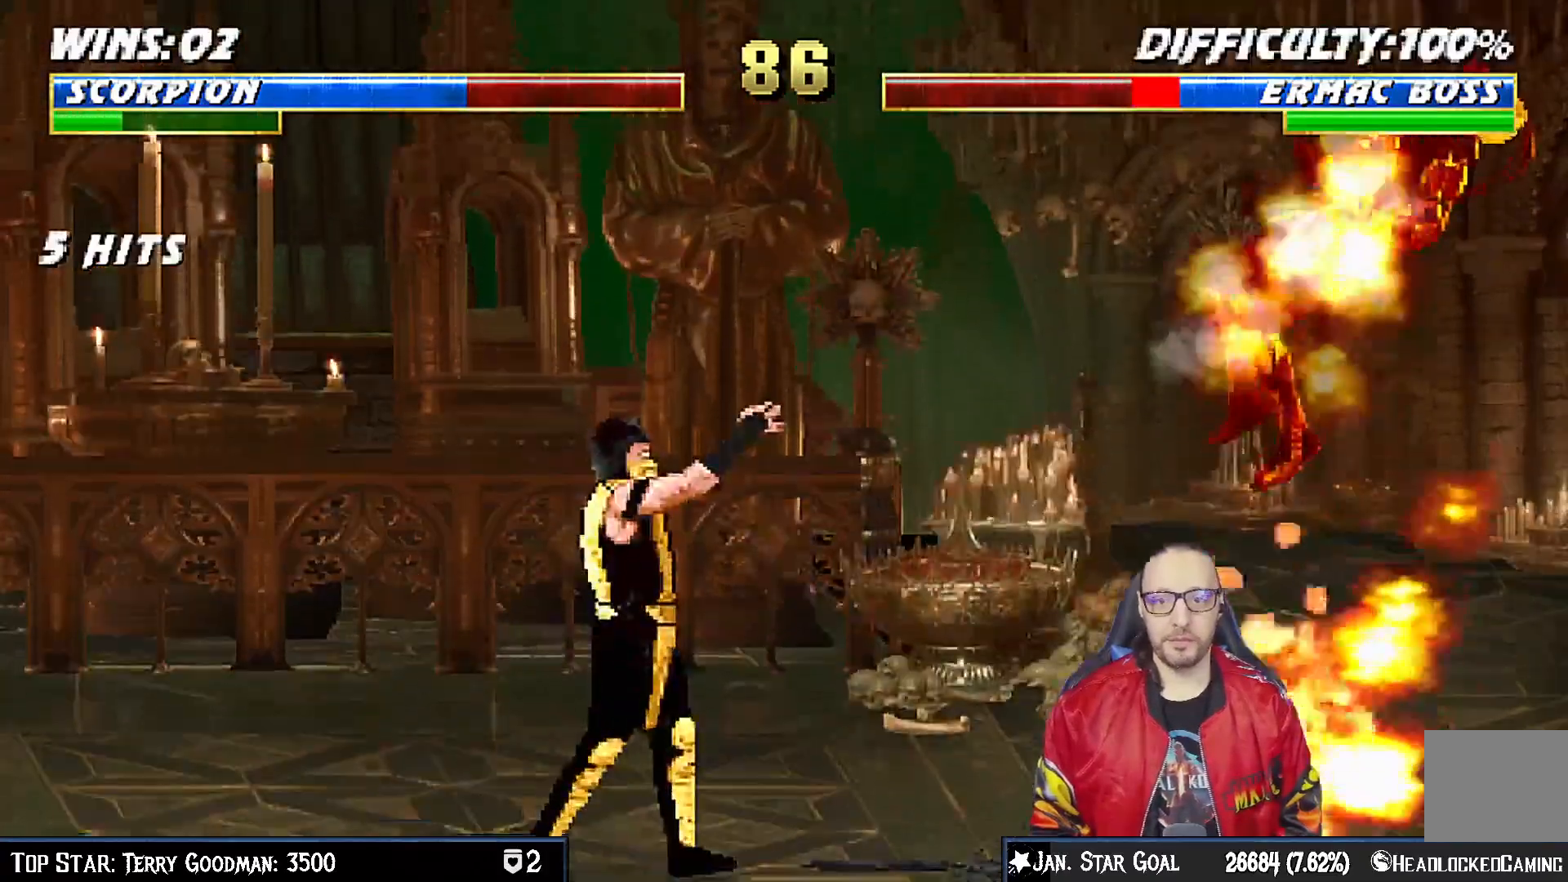
{"dt_ms": 500, "buttons": ["CROSS", "DPAD_LEFT"], "left_stick": "center", "right_stick": "center", "events": [[33, "DPAD_LEFT", "up"], [100, "DPAD_LEFT", "down"], [167, "DPAD_LEFT", "up"], [233, "DPAD_LEFT", "down"], [317, "CROSS", "down"], [450, "CROSS", "up"], [483, "CROSS", "down"]]}
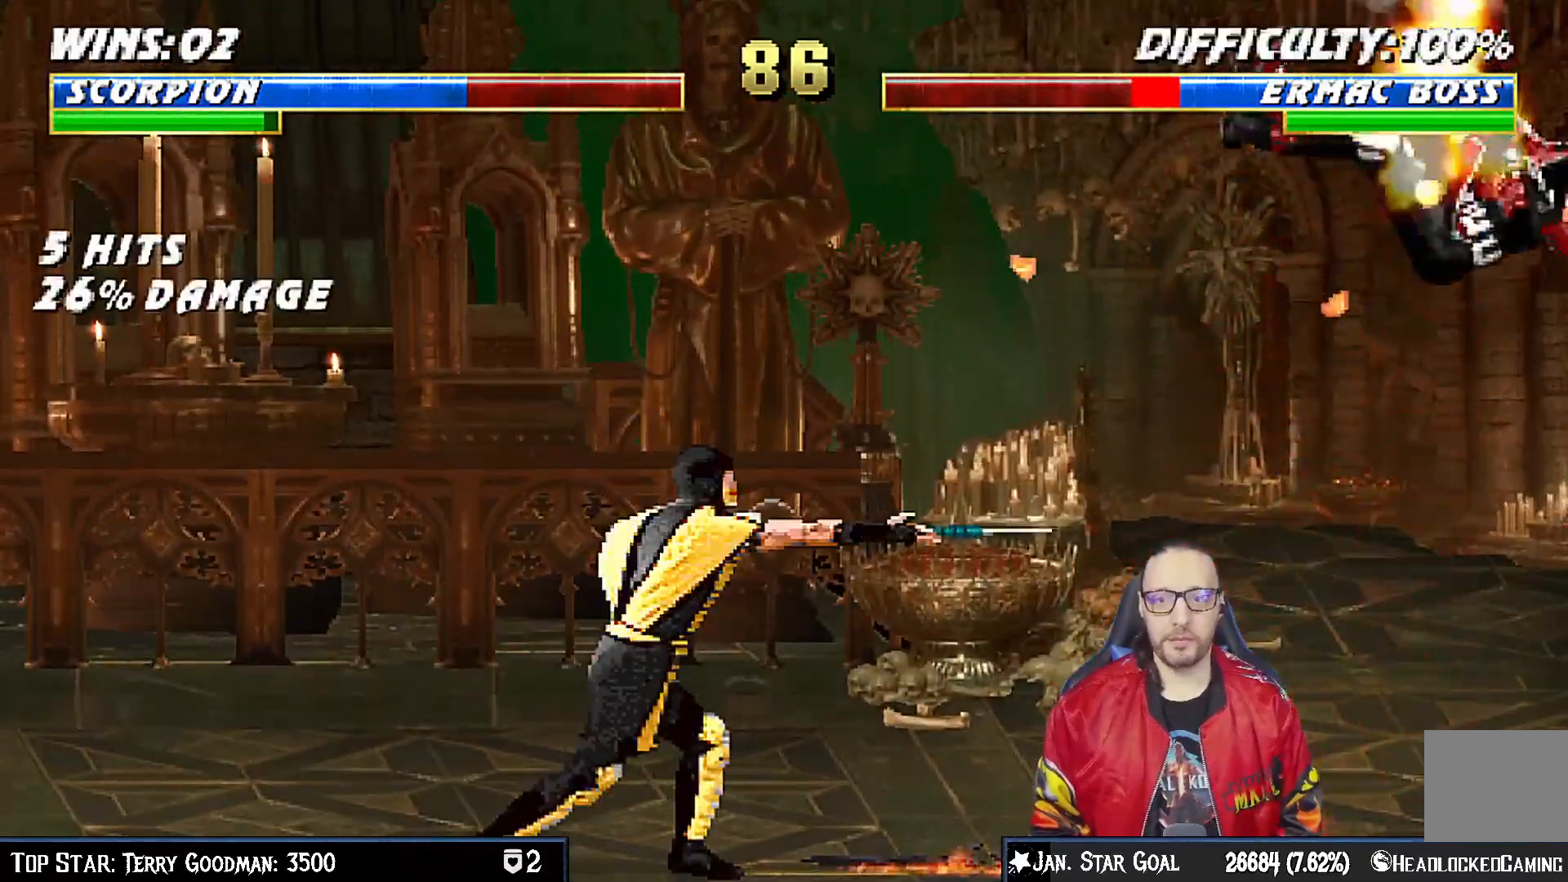
{"dt_ms": 500, "buttons": [], "left_stick": "center", "right_stick": "center", "events": [[17, "DPAD_LEFT", "up"], [200, "CROSS", "up"]]}
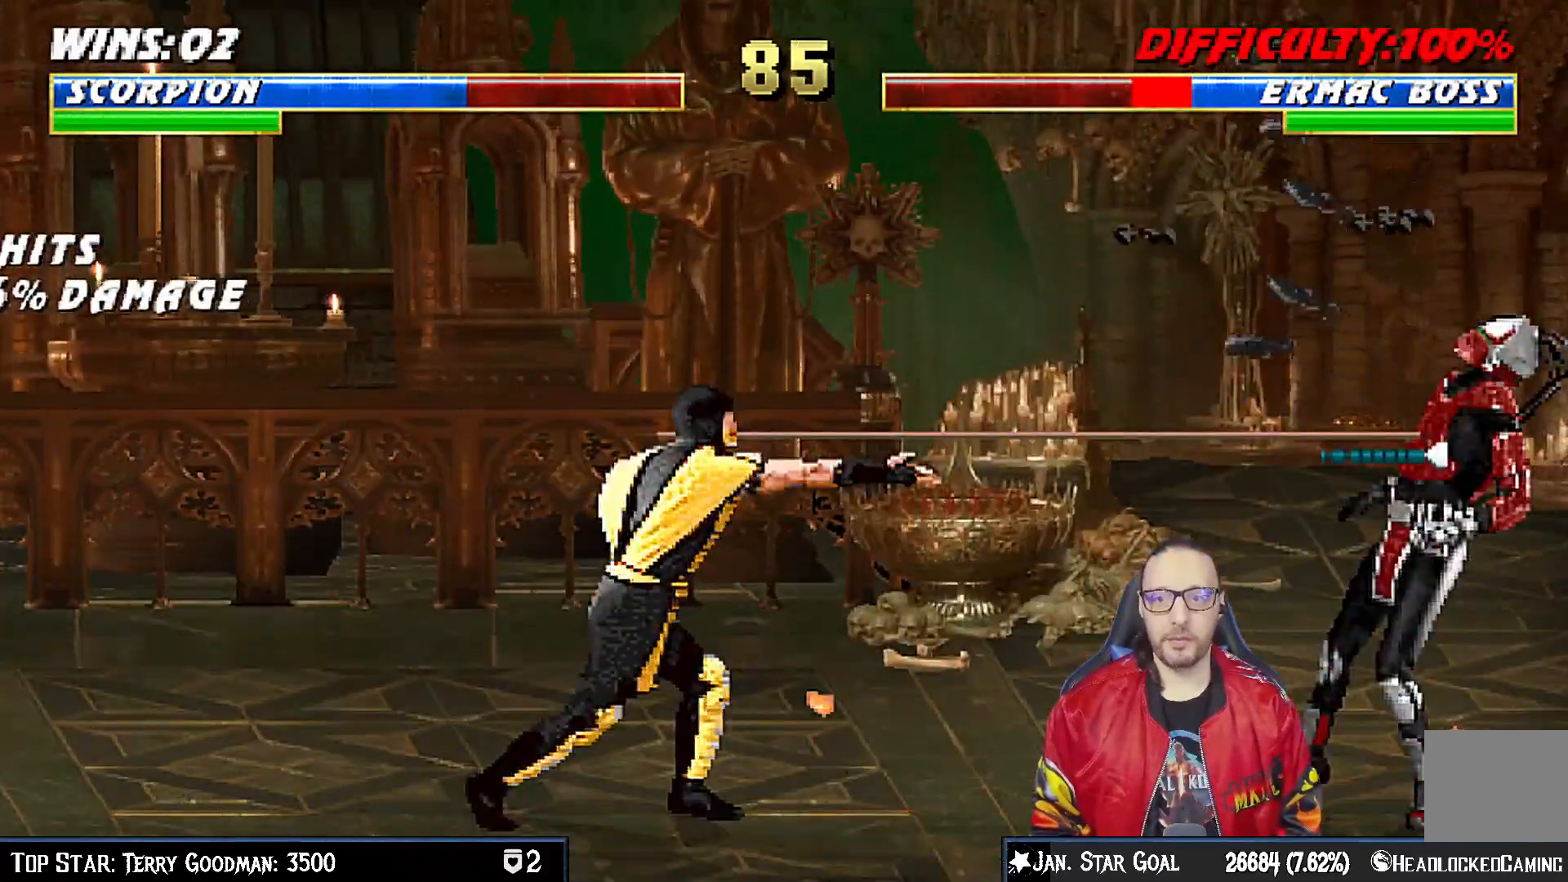
{"dt_ms": 500, "buttons": [], "left_stick": "center", "right_stick": "center", "events": []}